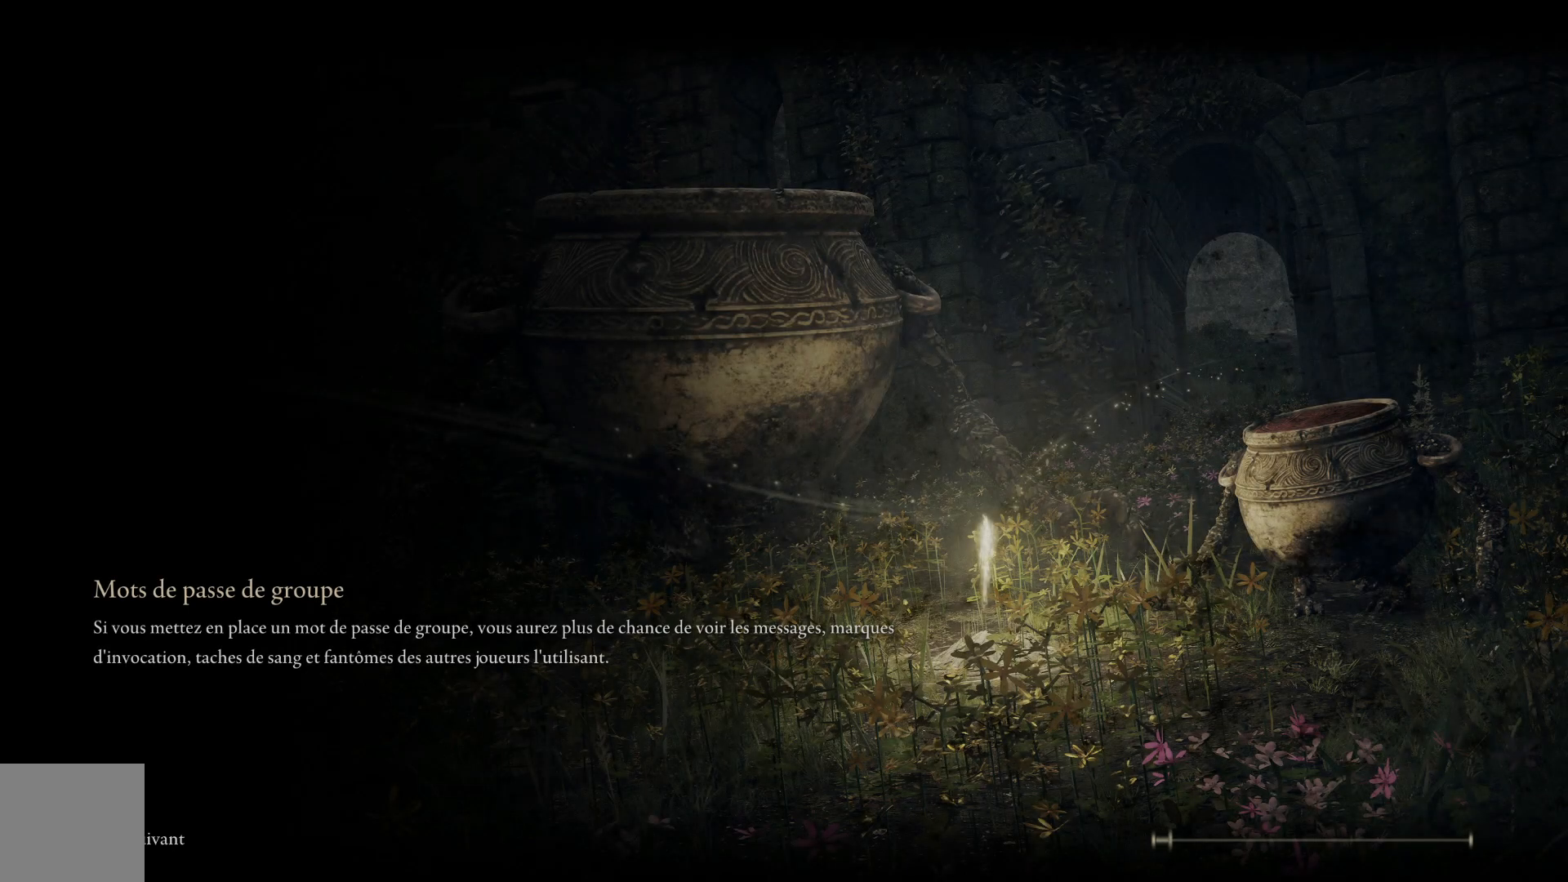
Gameplay with a controller (Xbox layout); each line is a JSON object with the inputs held at the frame after it. "events" lists button and stick changes between this image and that frame as [ms after this image, input, new state], when the widget could be followed in between.
{"buttons": [], "left_stick": "center", "right_stick": "center", "events": [[50, "right_stick", "up"], [167, "right_stick", "center"]]}
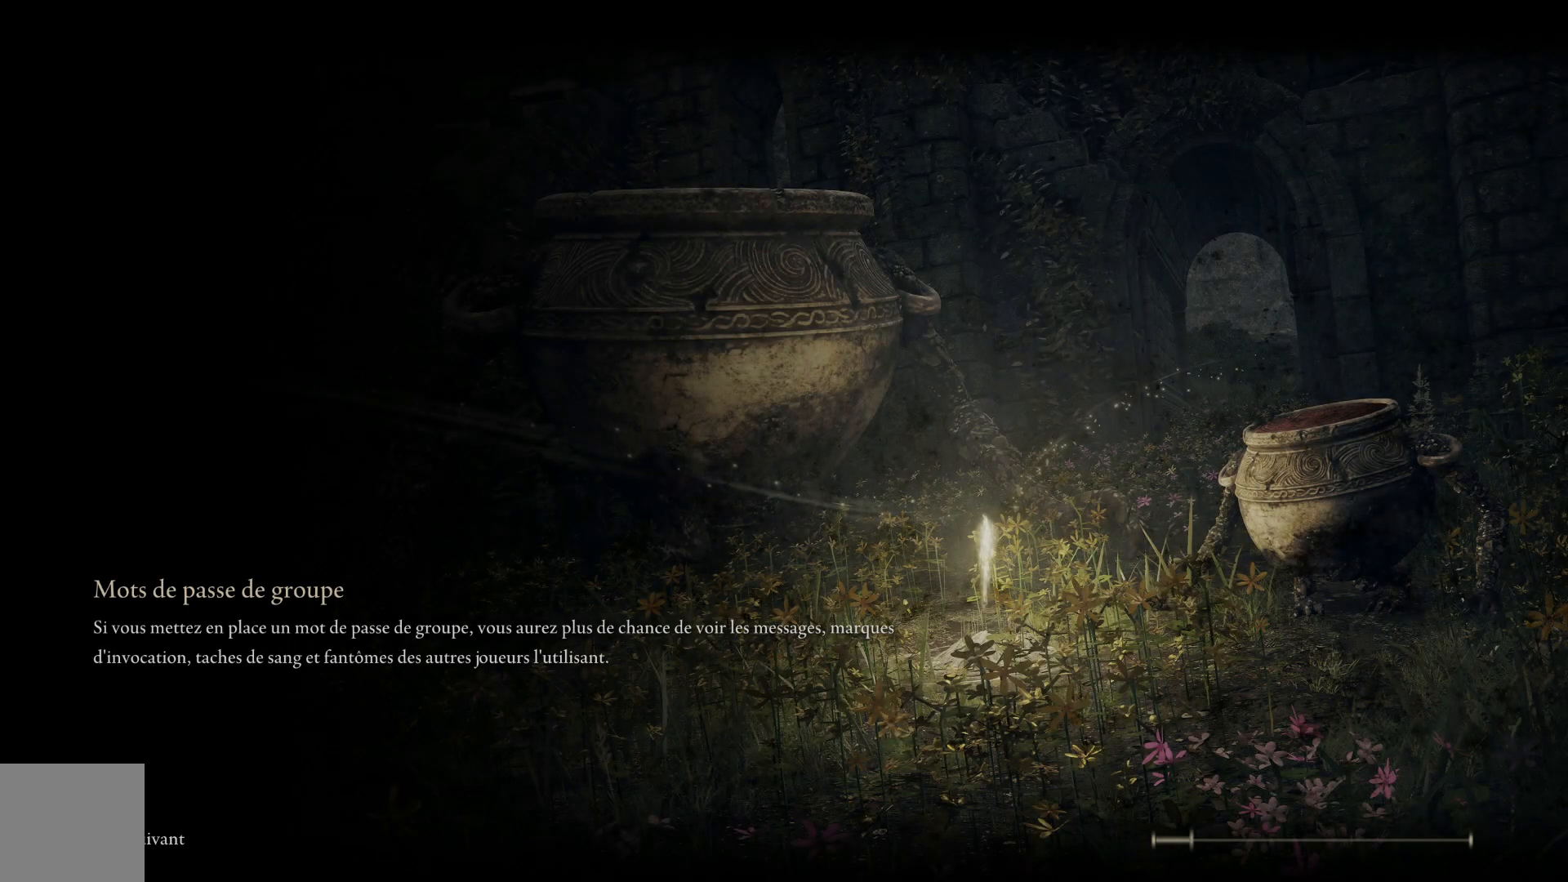
{"buttons": [], "left_stick": "center", "right_stick": "center", "events": []}
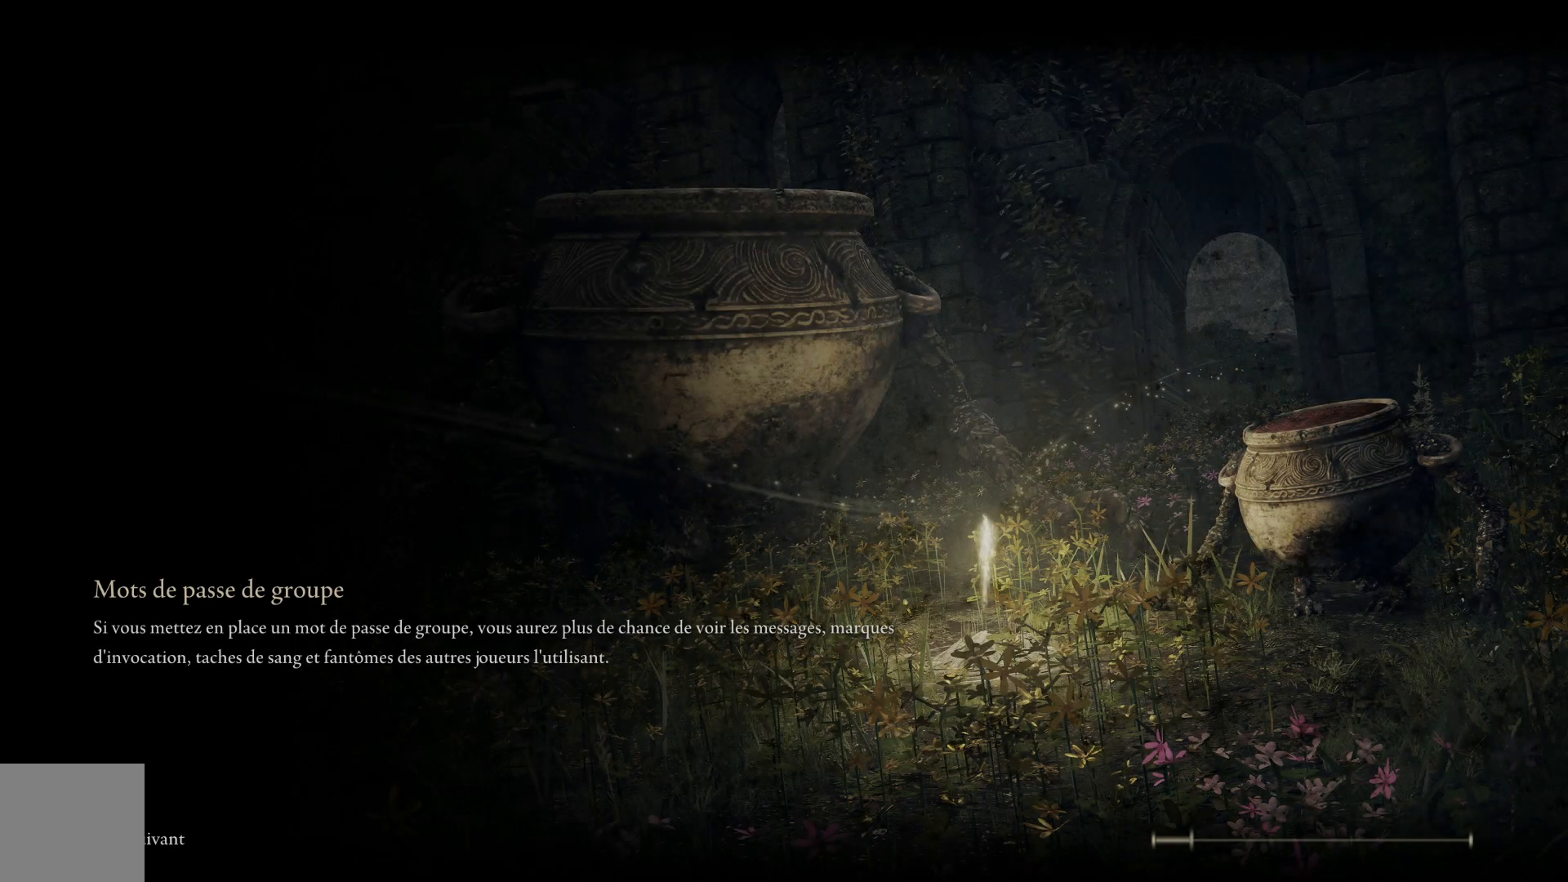
{"buttons": [], "left_stick": "center", "right_stick": "center", "events": [[83, "right_stick", "down-left"], [133, "right_stick", "down"], [267, "right_stick", "center"]]}
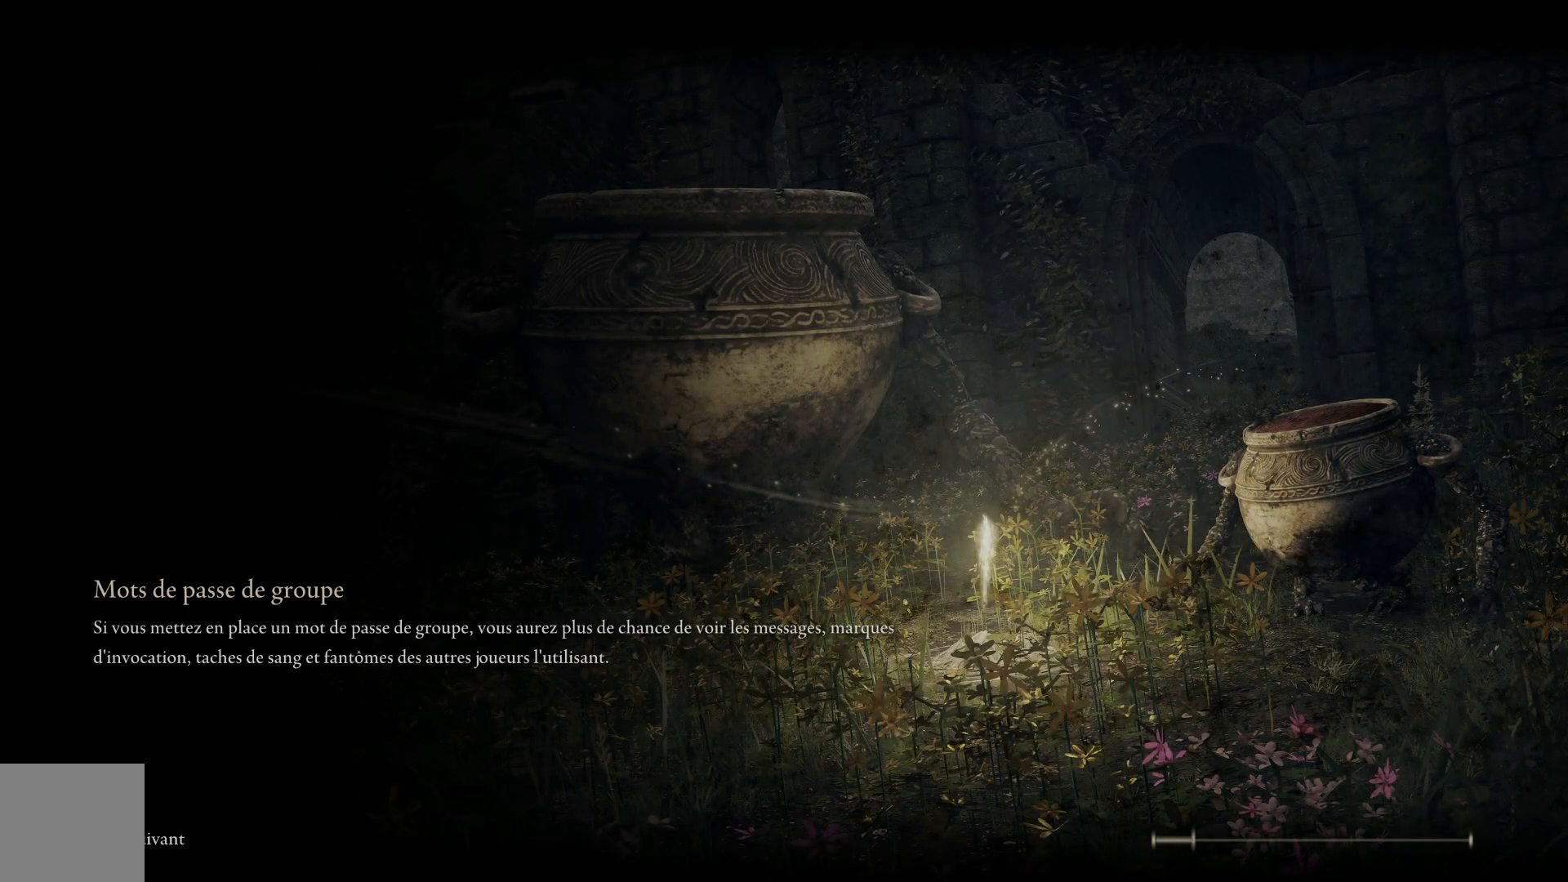
{"buttons": [], "left_stick": "center", "right_stick": "center", "events": [[100, "SELECT", "down"], [267, "SELECT", "up"]]}
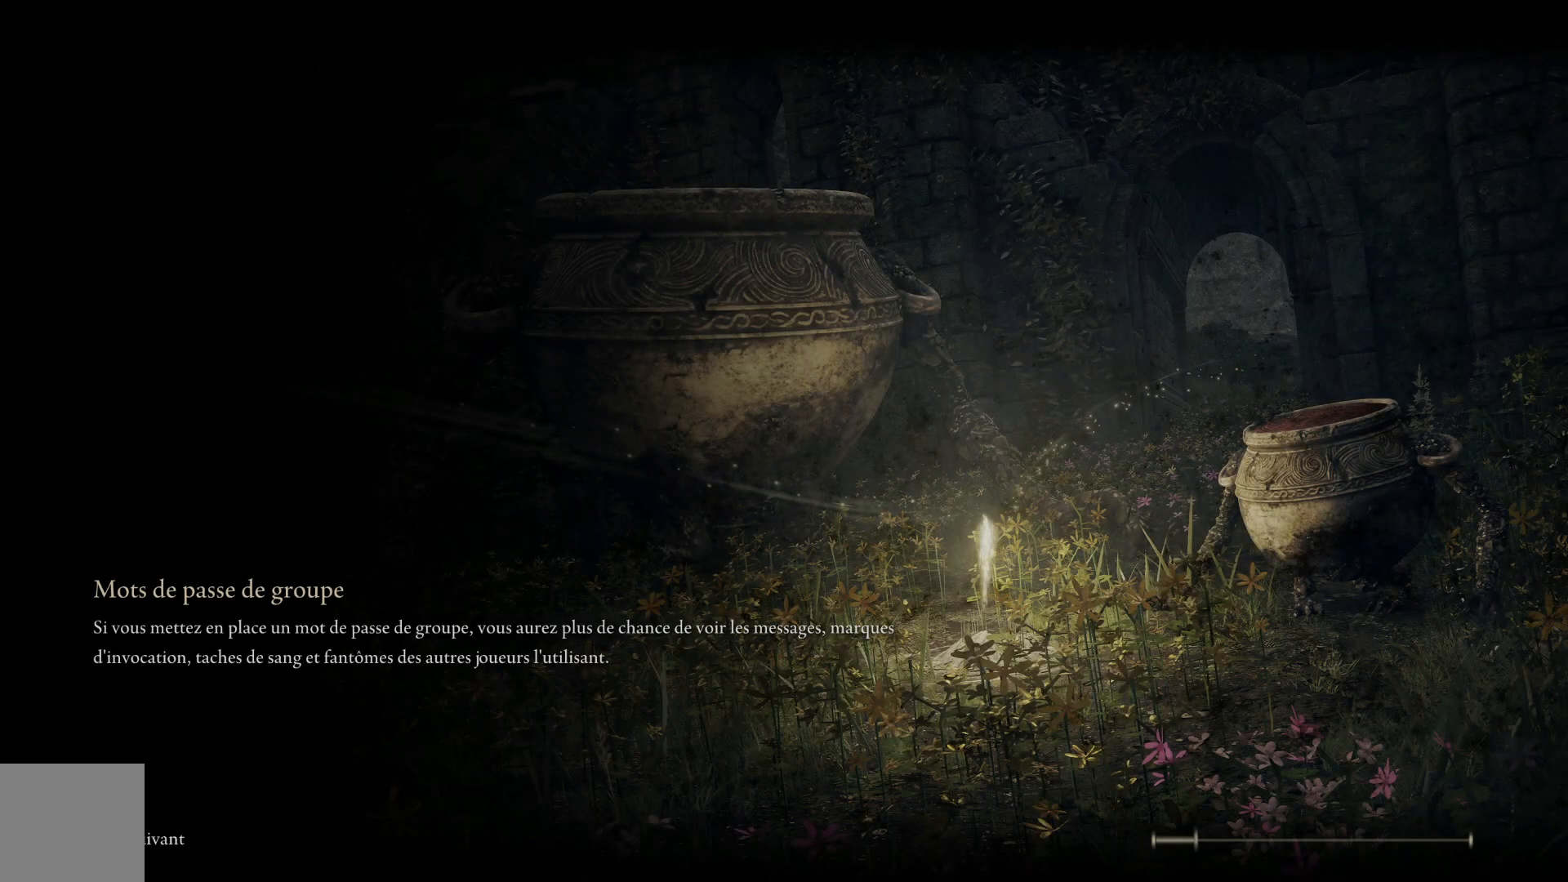
{"buttons": ["SELECT"], "left_stick": "center", "right_stick": "center", "events": [[467, "SELECT", "down"]]}
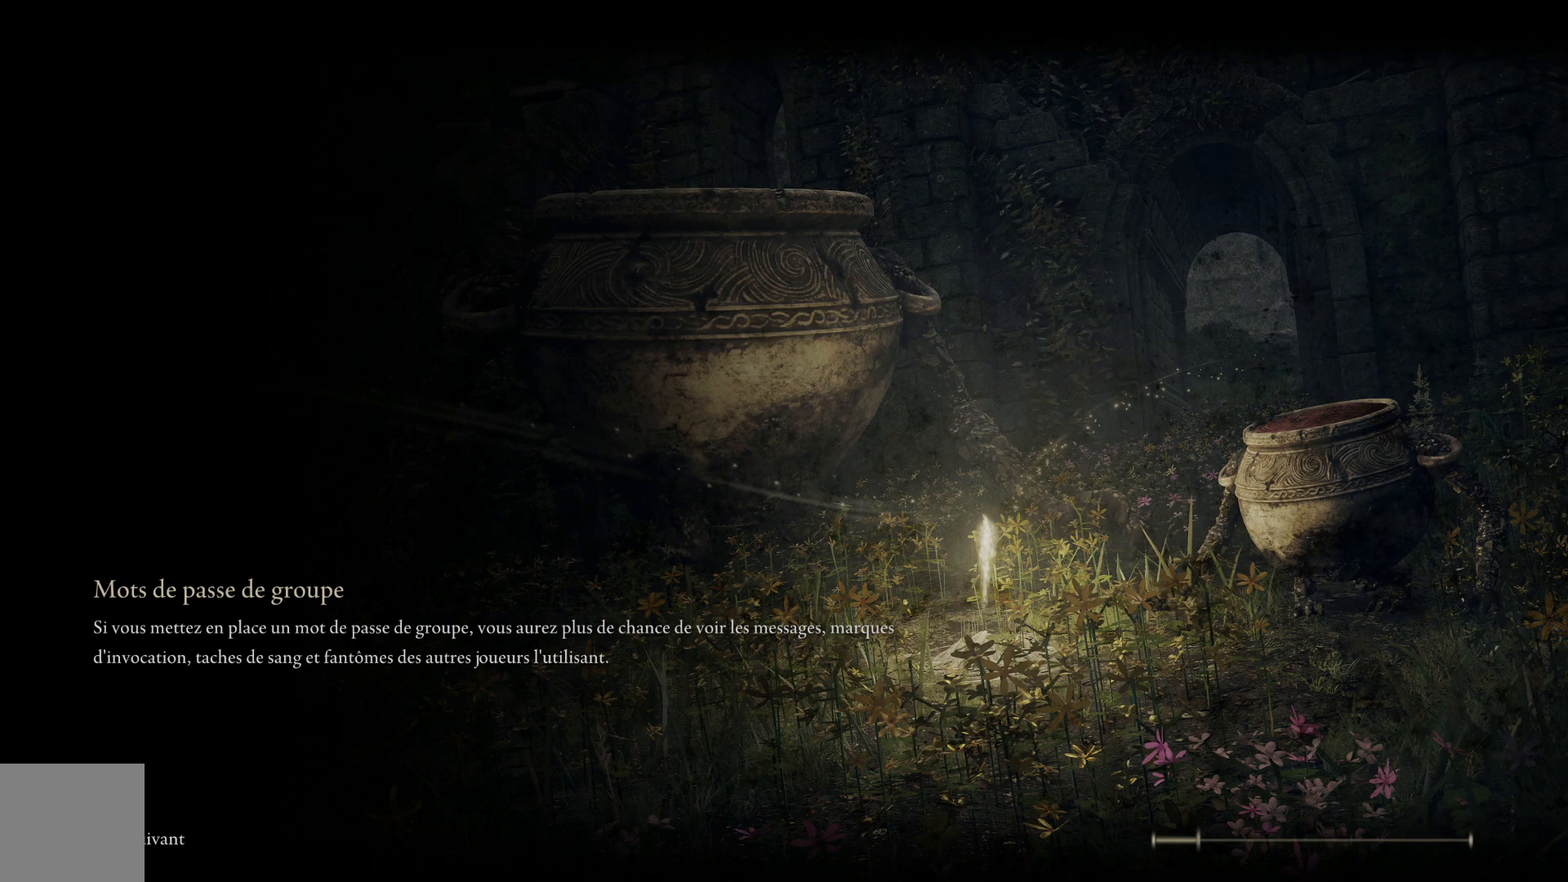
{"buttons": [], "left_stick": "center", "right_stick": "center", "events": [[133, "SELECT", "up"], [350, "SELECT", "down"], [467, "SELECT", "up"]]}
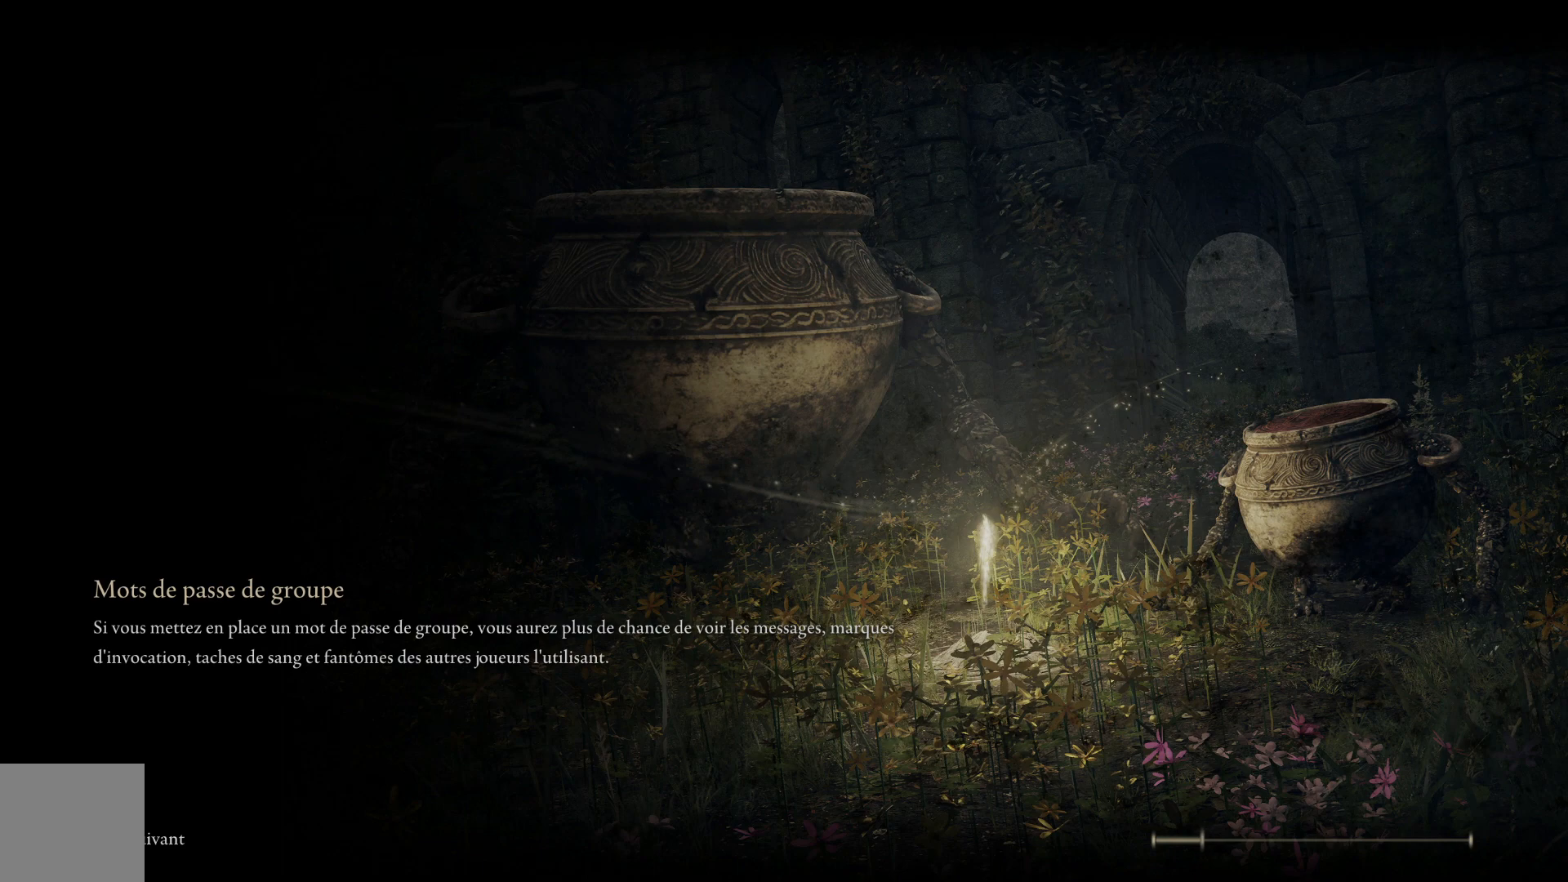
{"buttons": ["SELECT"], "left_stick": "center", "right_stick": "center", "events": [[467, "SELECT", "down"]]}
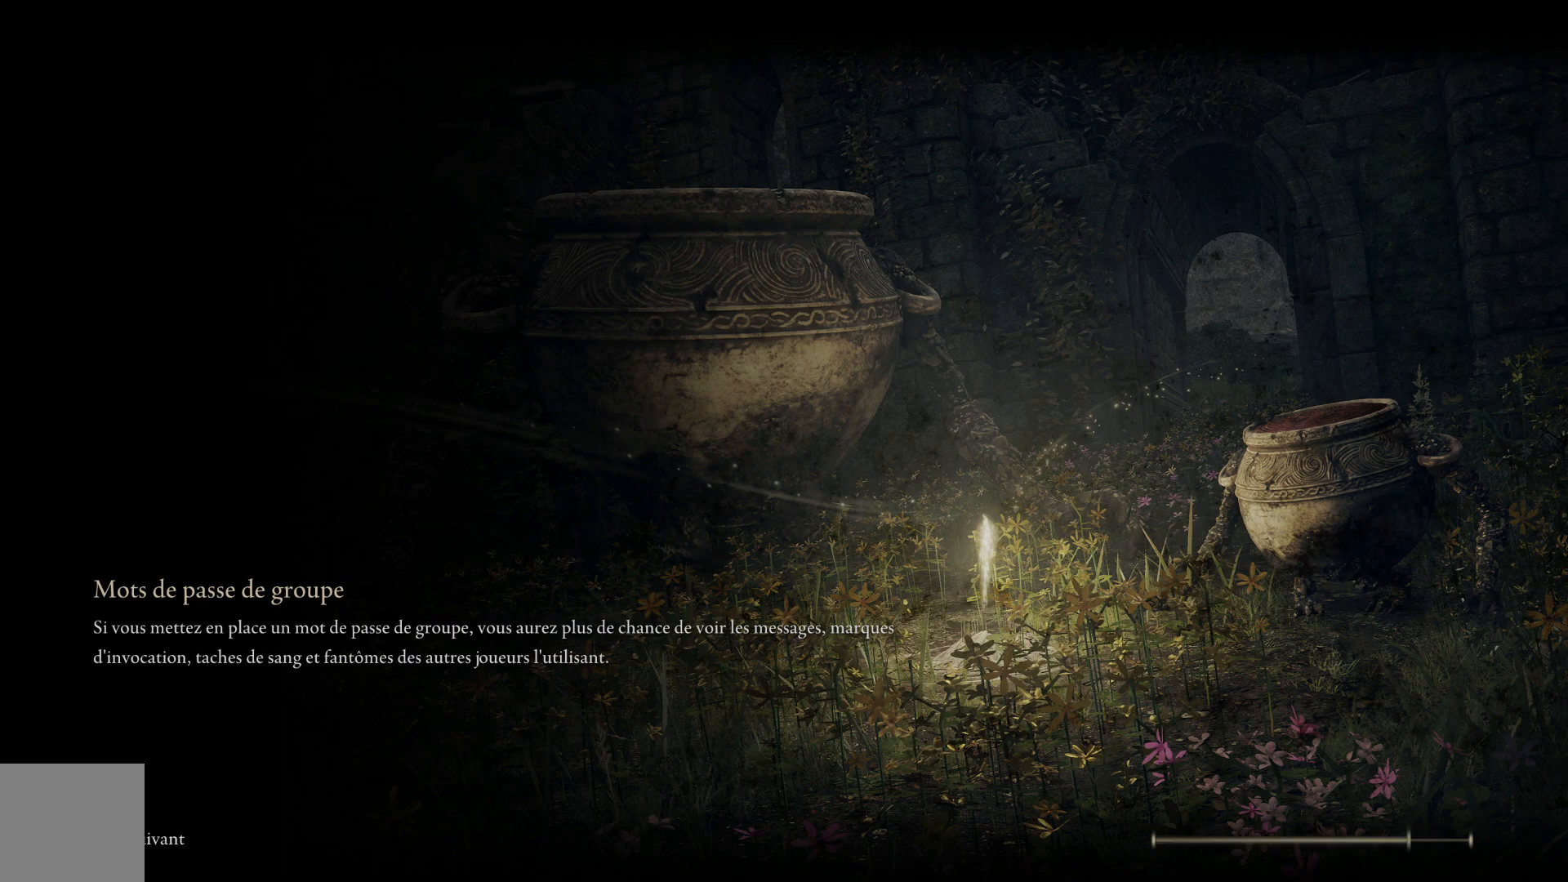
{"buttons": [], "left_stick": "center", "right_stick": "center", "events": [[33, "SELECT", "up"]]}
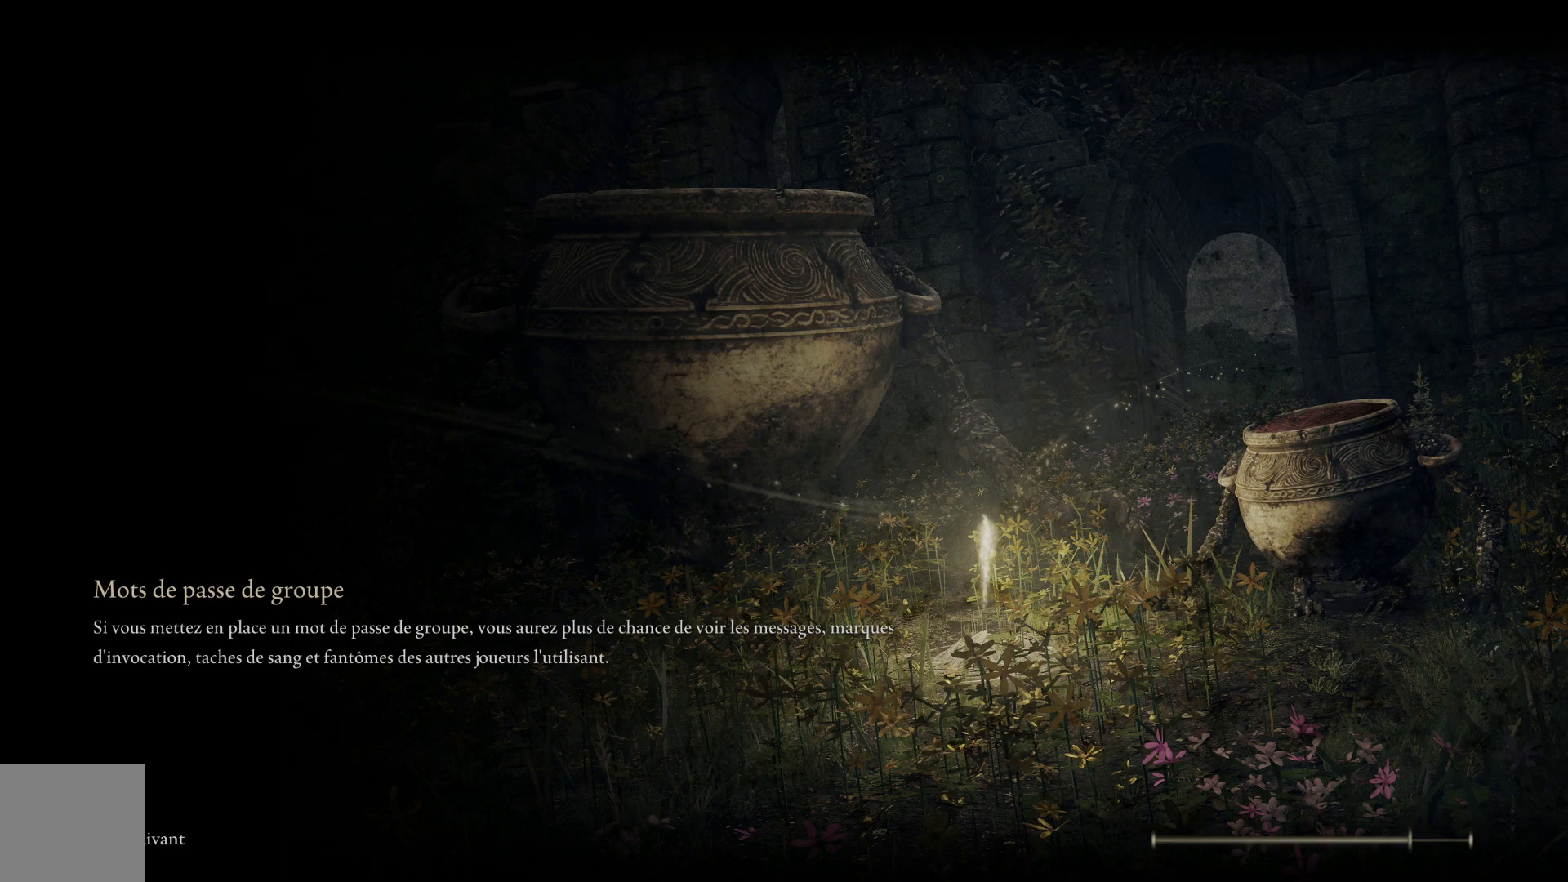
{"buttons": [], "left_stick": "center", "right_stick": "center", "events": [[183, "SELECT", "down"], [283, "SELECT", "up"]]}
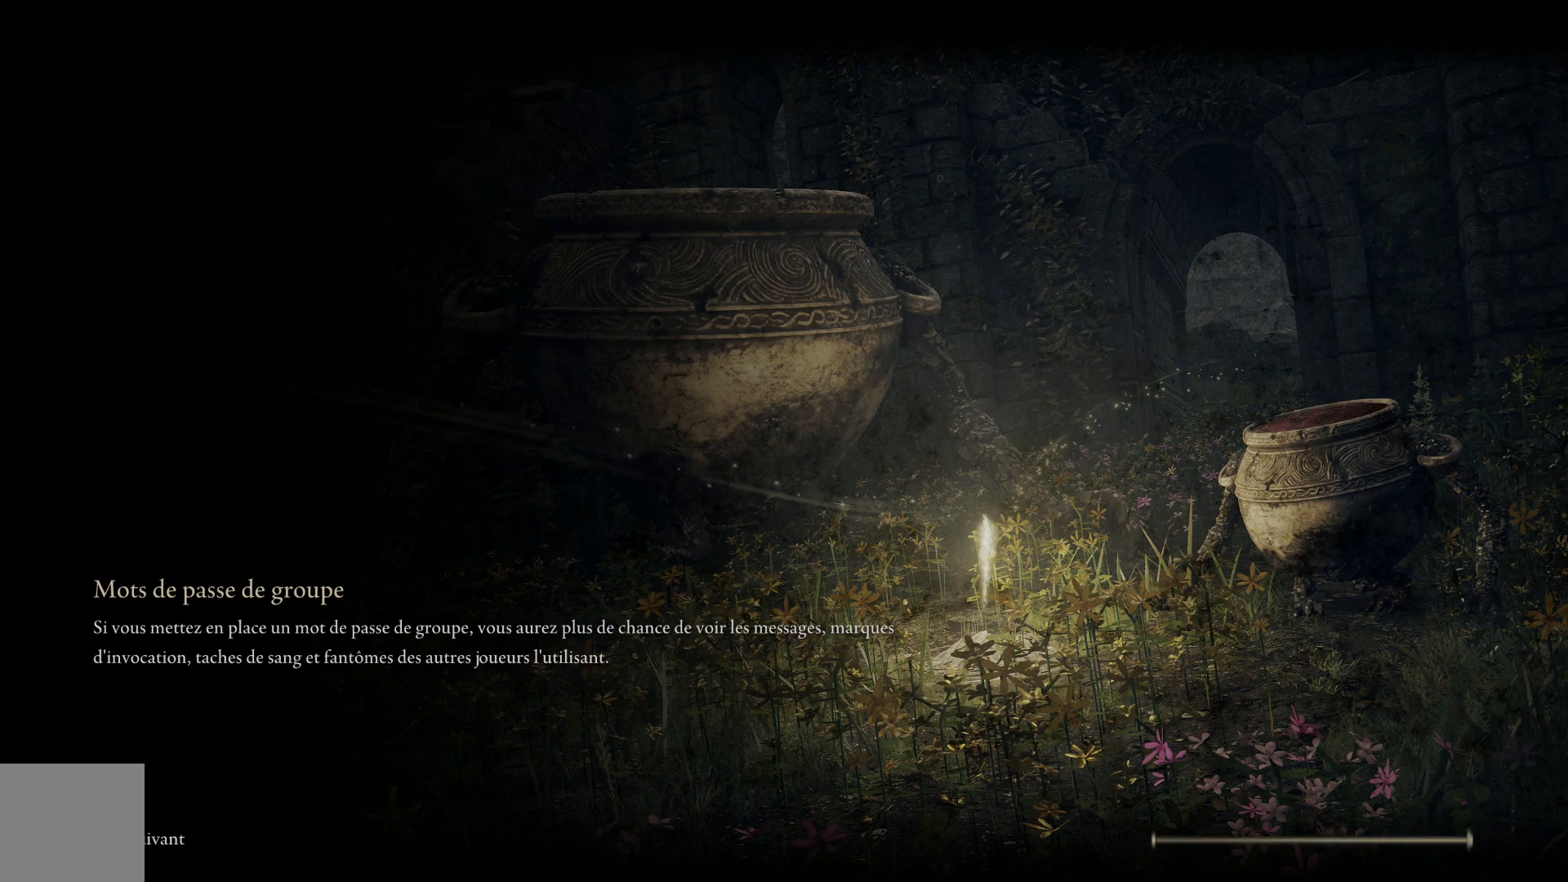
{"buttons": [], "left_stick": "center", "right_stick": "center", "events": []}
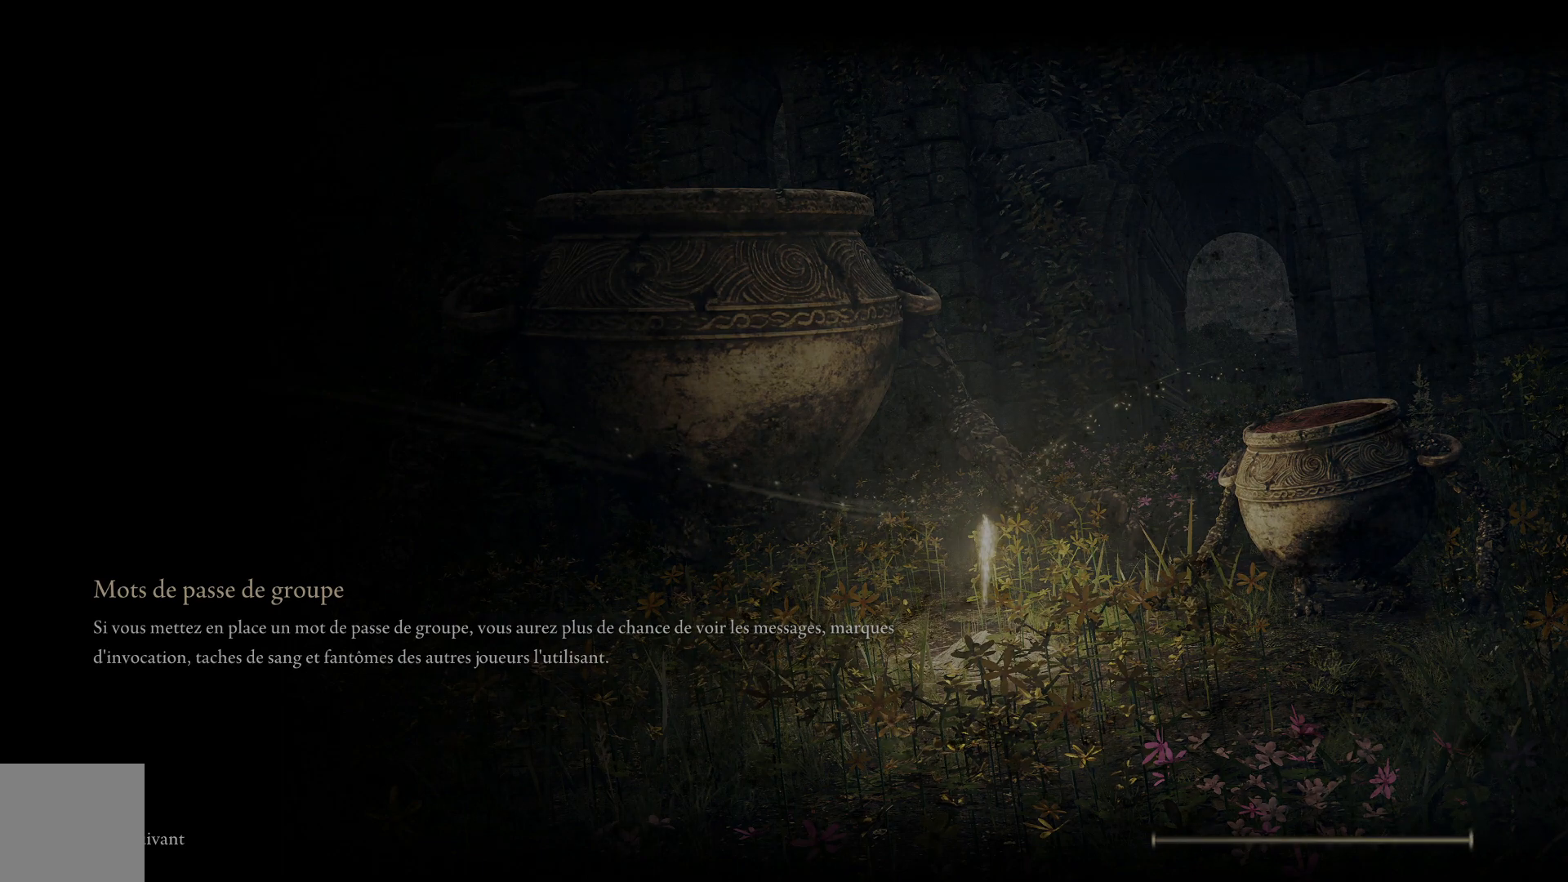
{"buttons": [], "left_stick": "center", "right_stick": "center", "events": []}
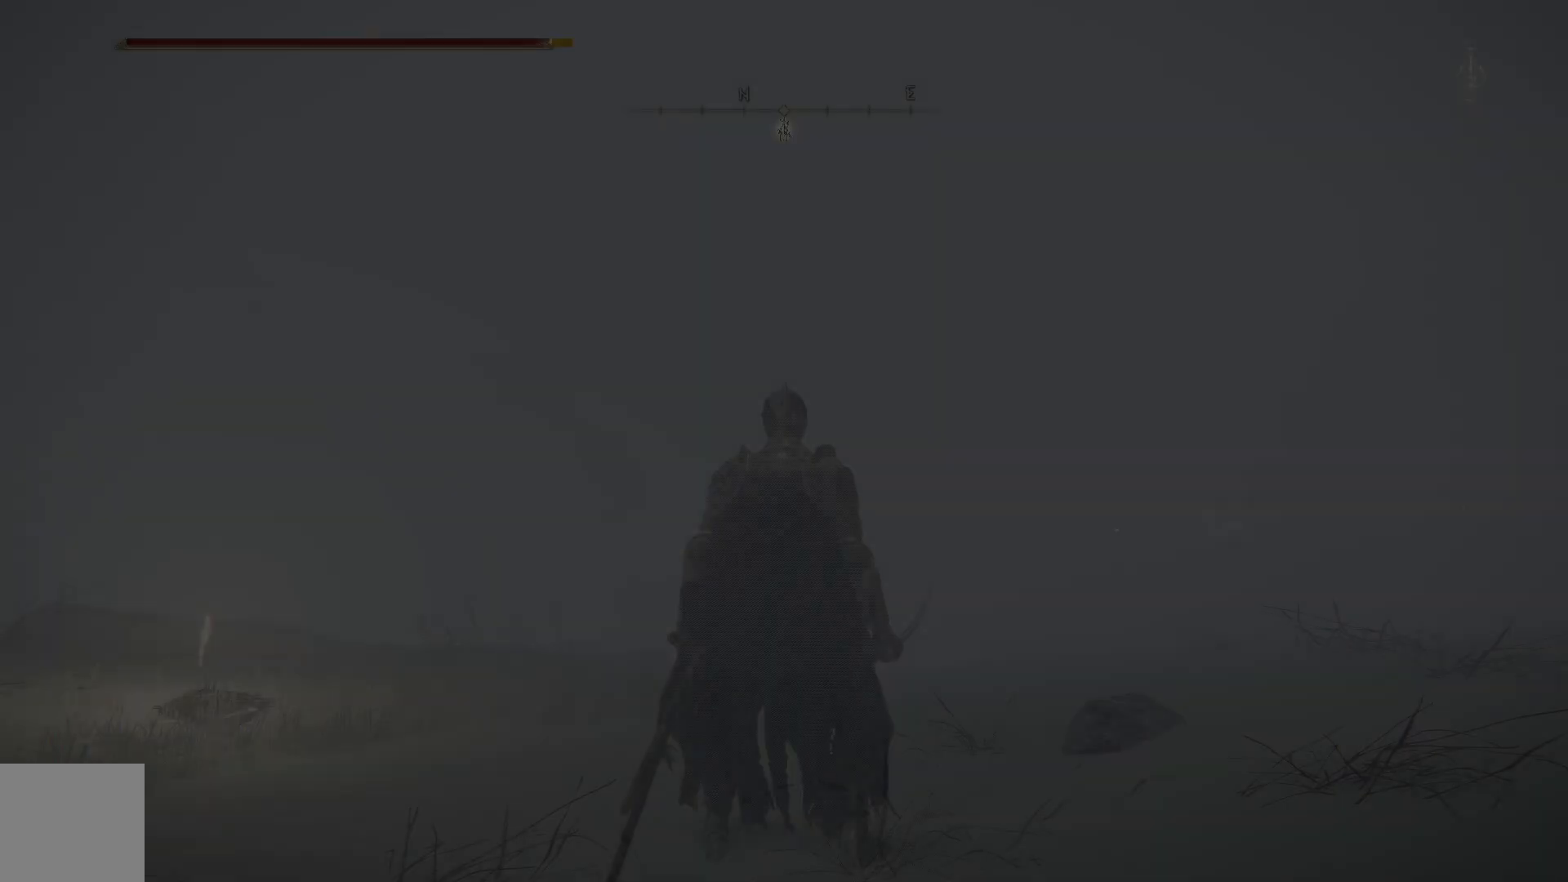
{"buttons": ["SELECT"], "left_stick": "center", "right_stick": "center", "events": [[17, "SELECT", "down"], [150, "SELECT", "up"], [500, "SELECT", "down"]]}
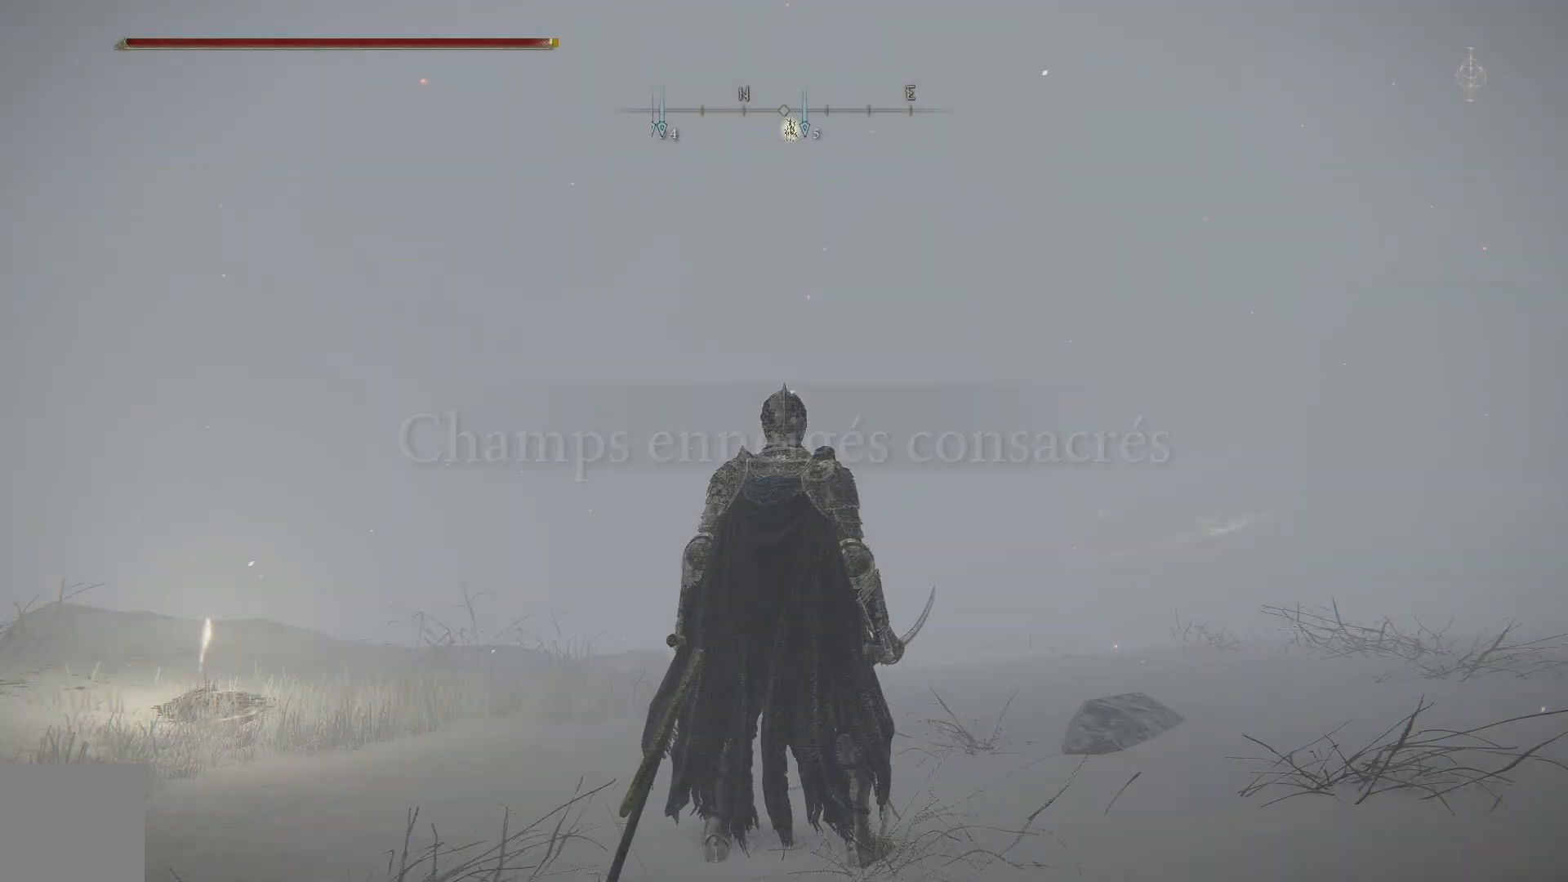
{"buttons": [], "left_stick": "center", "right_stick": "center", "events": [[17, "right_stick", "down"], [133, "SELECT", "up"], [200, "right_stick", "center"]]}
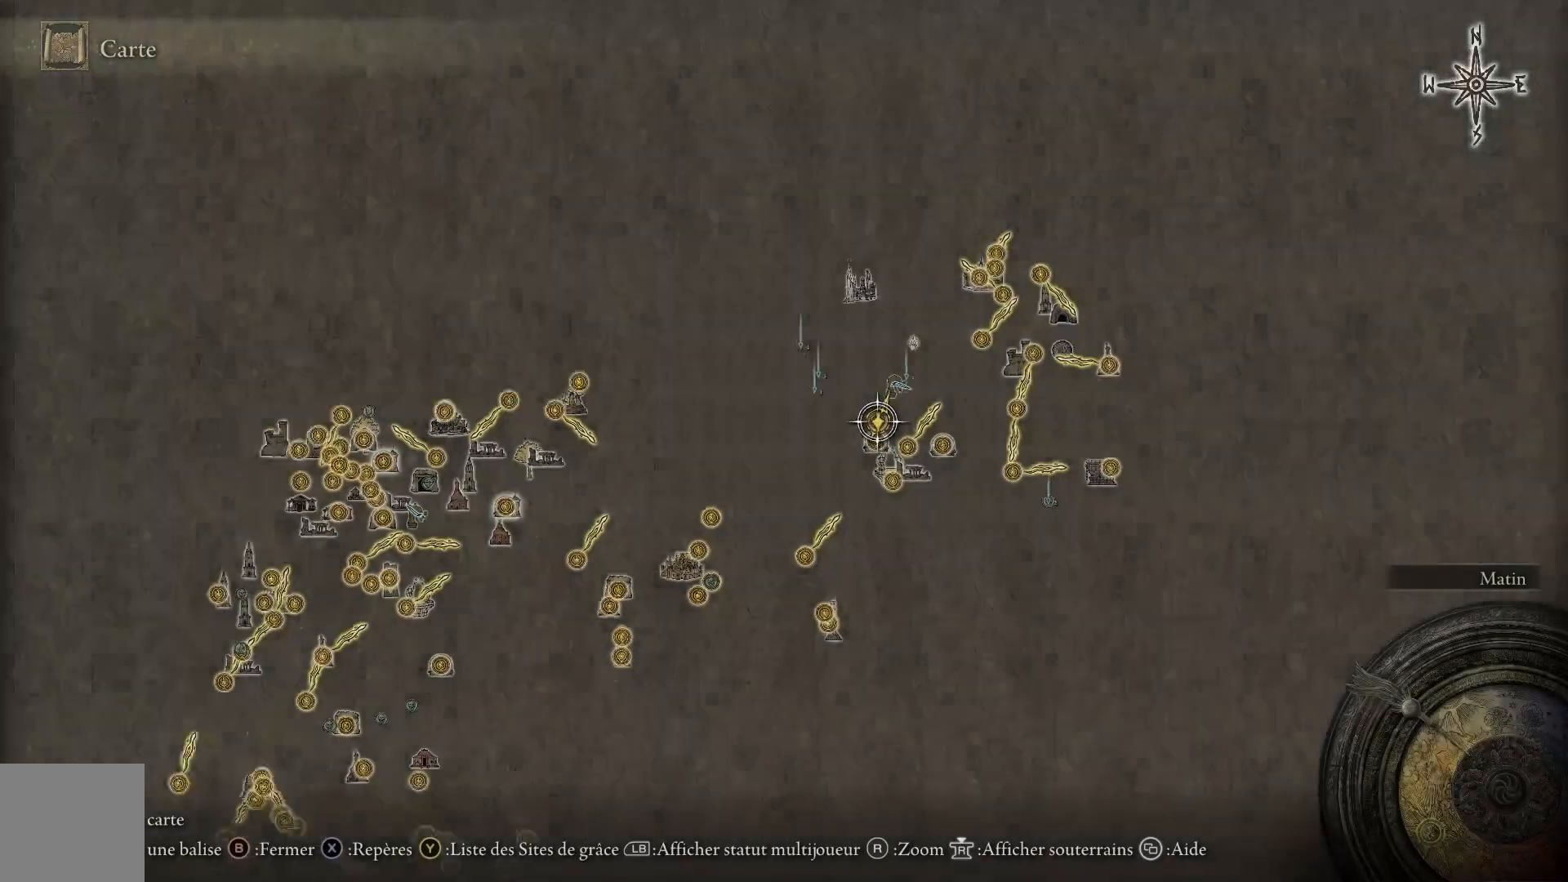
{"buttons": [], "left_stick": "center", "right_stick": "center", "events": [[250, "right_stick", "up"], [417, "right_stick", "center"]]}
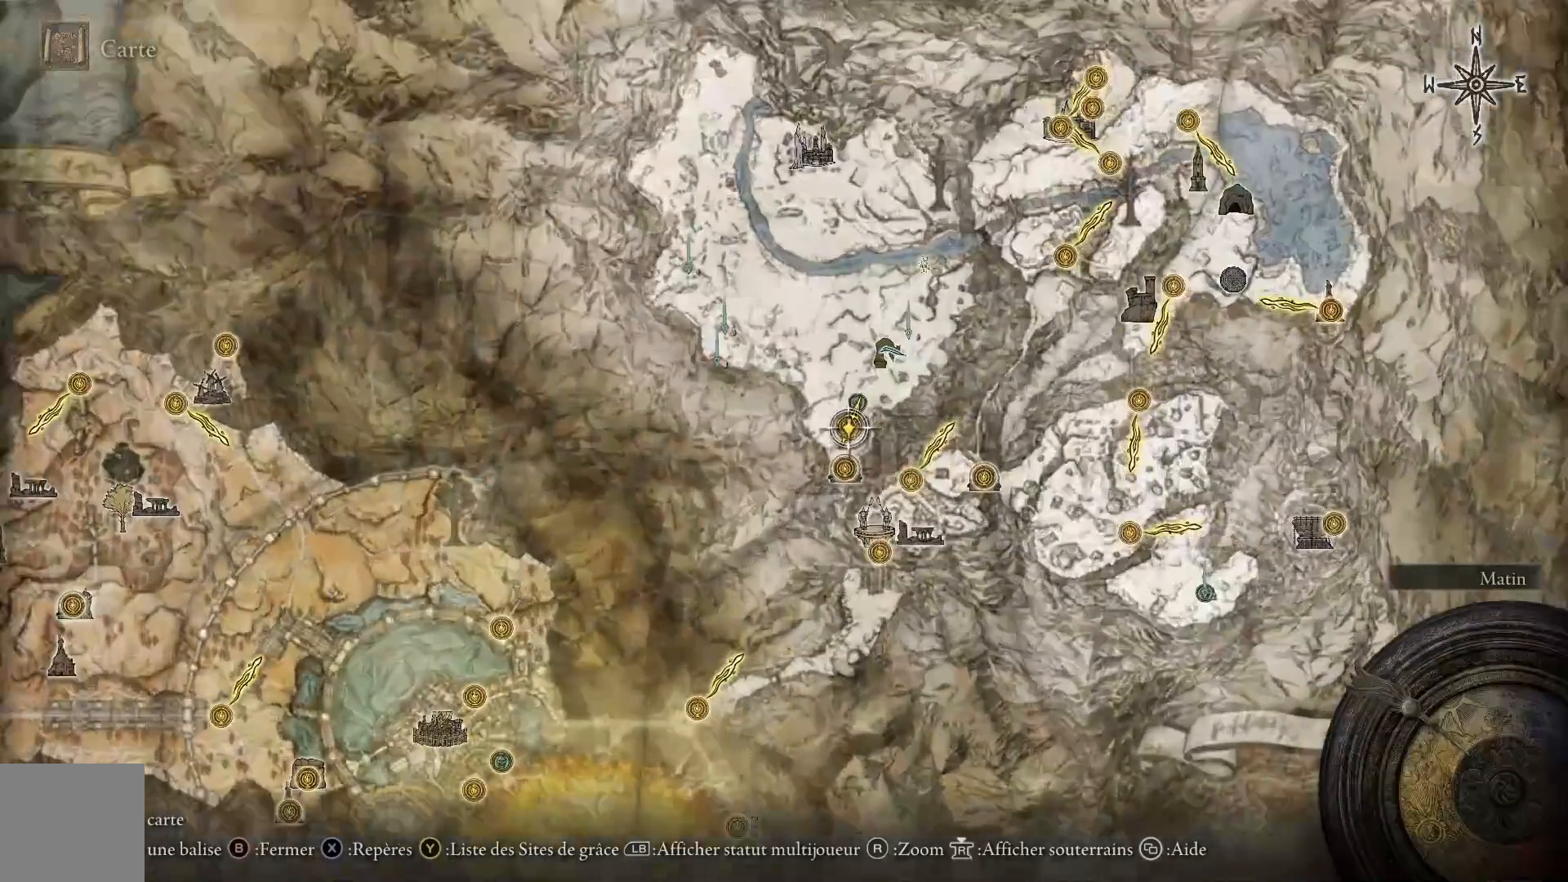
{"buttons": [], "left_stick": "center", "right_stick": "center", "events": [[267, "right_stick", "up"], [433, "right_stick", "center"]]}
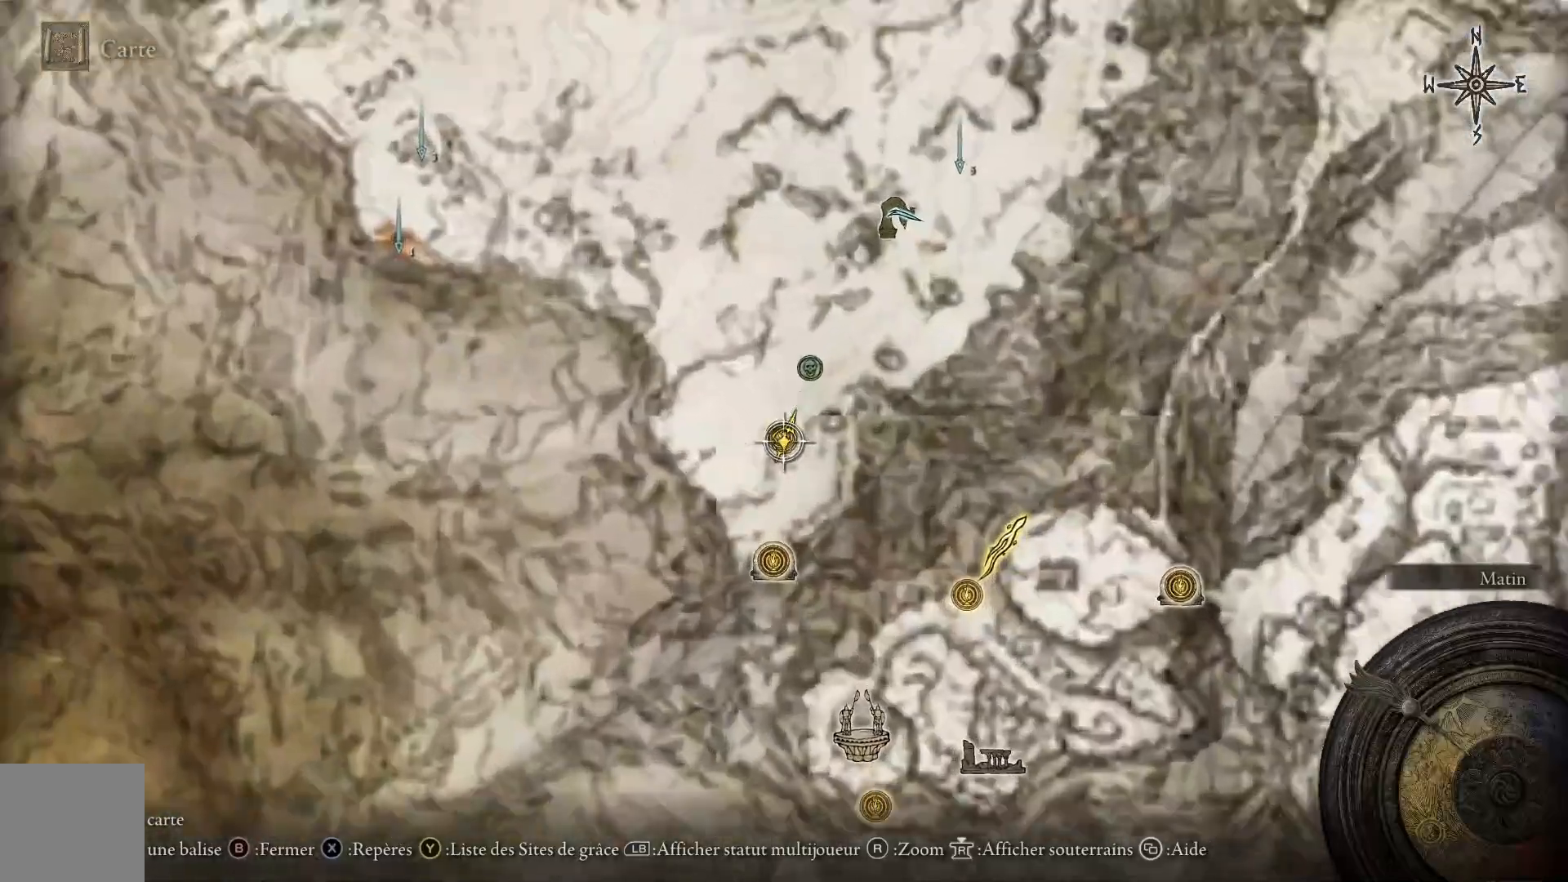
{"buttons": [], "left_stick": "up-right", "right_stick": "center", "events": [[250, "left_stick", "up-right"]]}
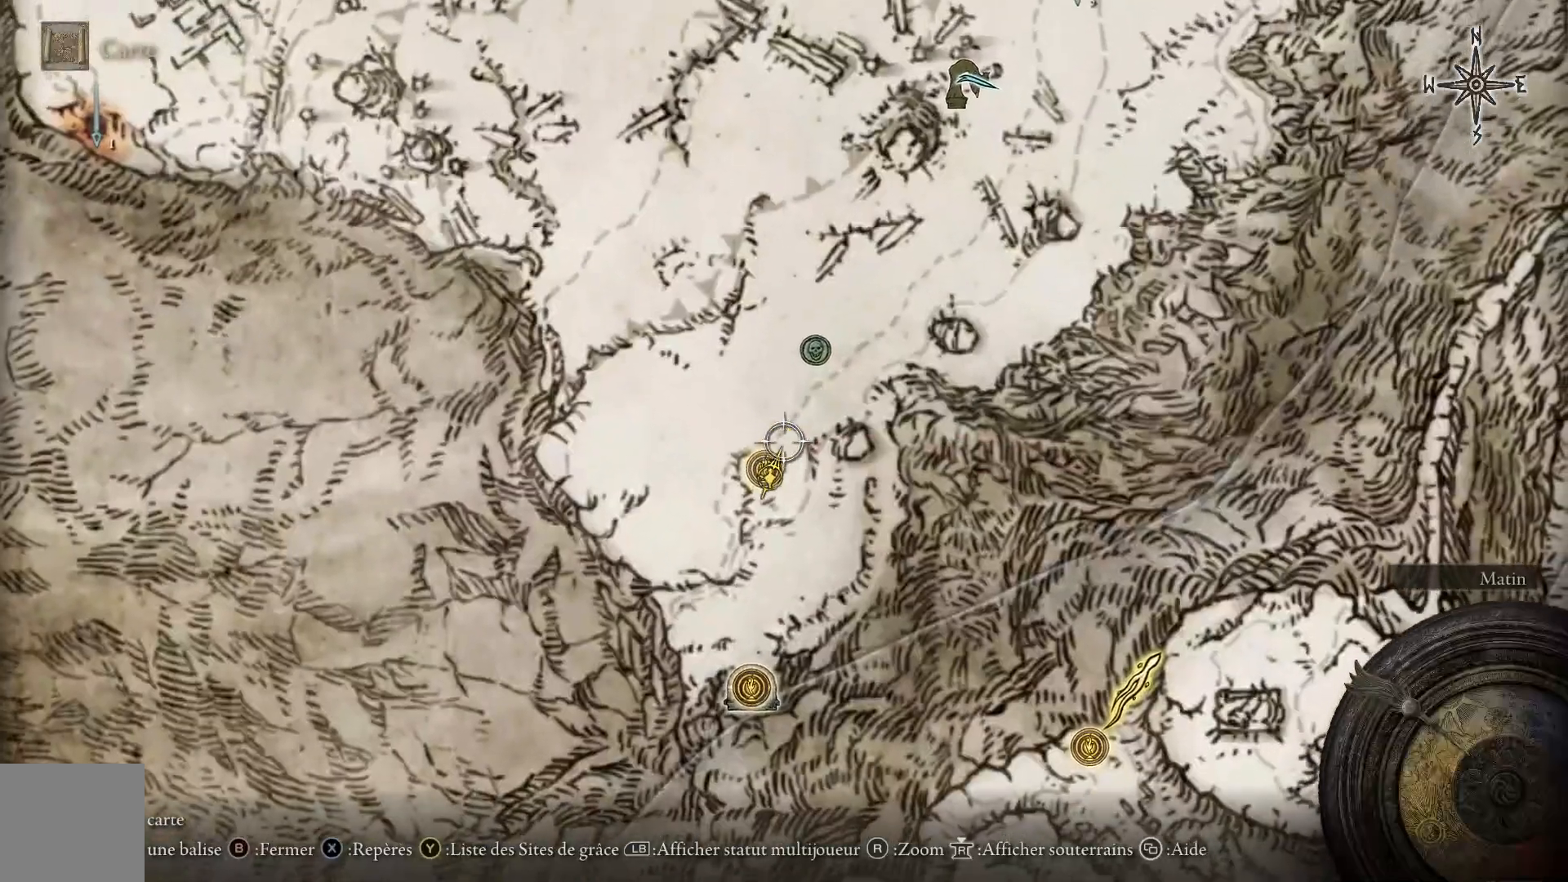
{"buttons": [], "left_stick": "right", "right_stick": "center", "events": [[133, "left_stick", "center"], [417, "left_stick", "right"]]}
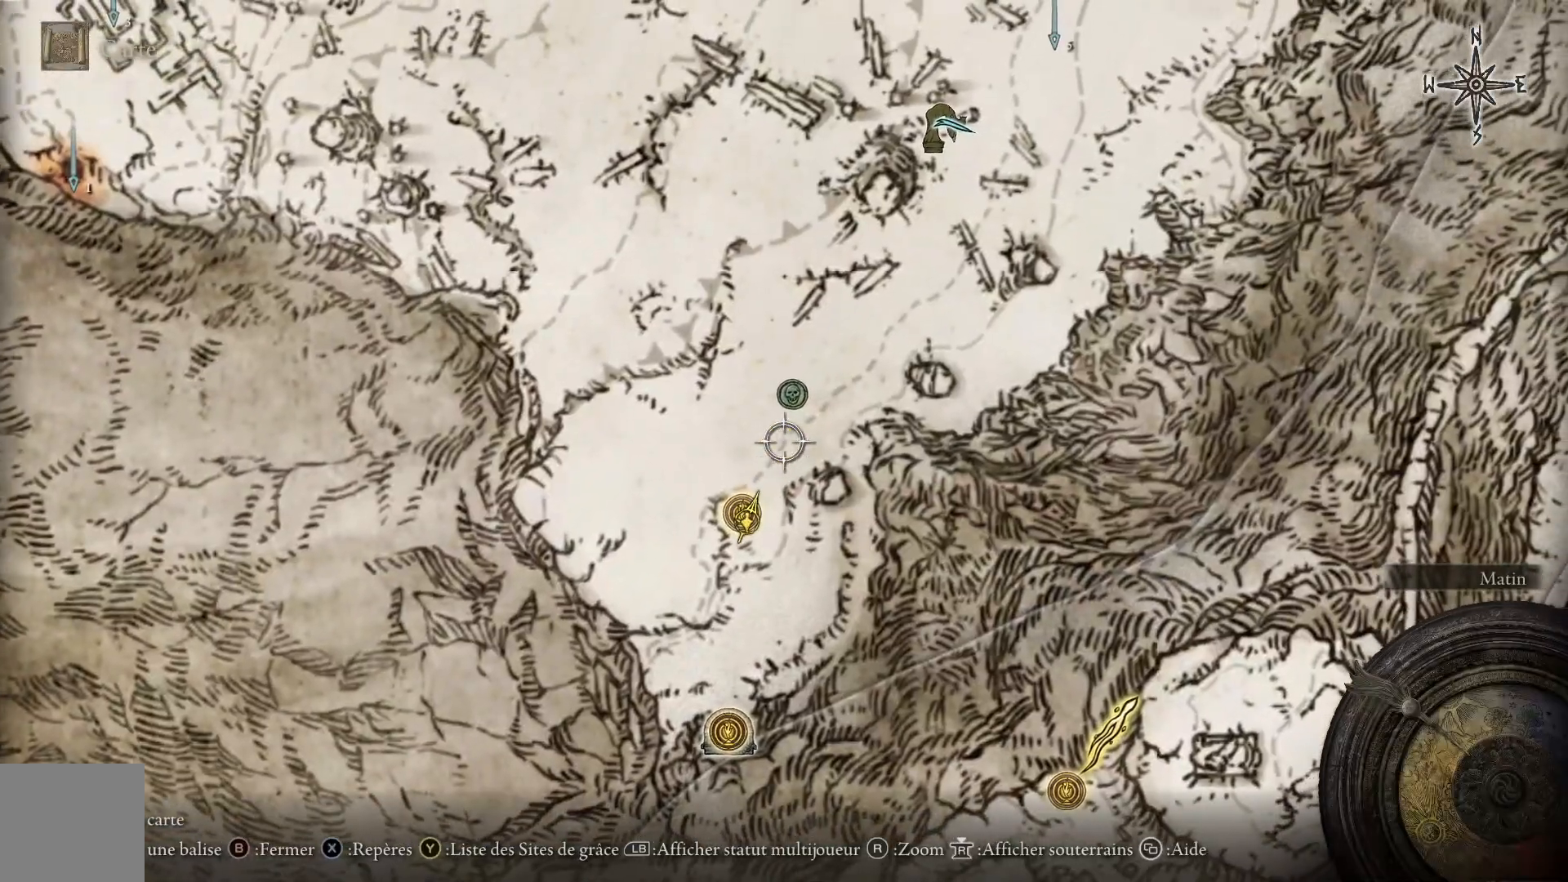
{"buttons": [], "left_stick": "up-right", "right_stick": "center", "events": [[17, "left_stick", "up-right"]]}
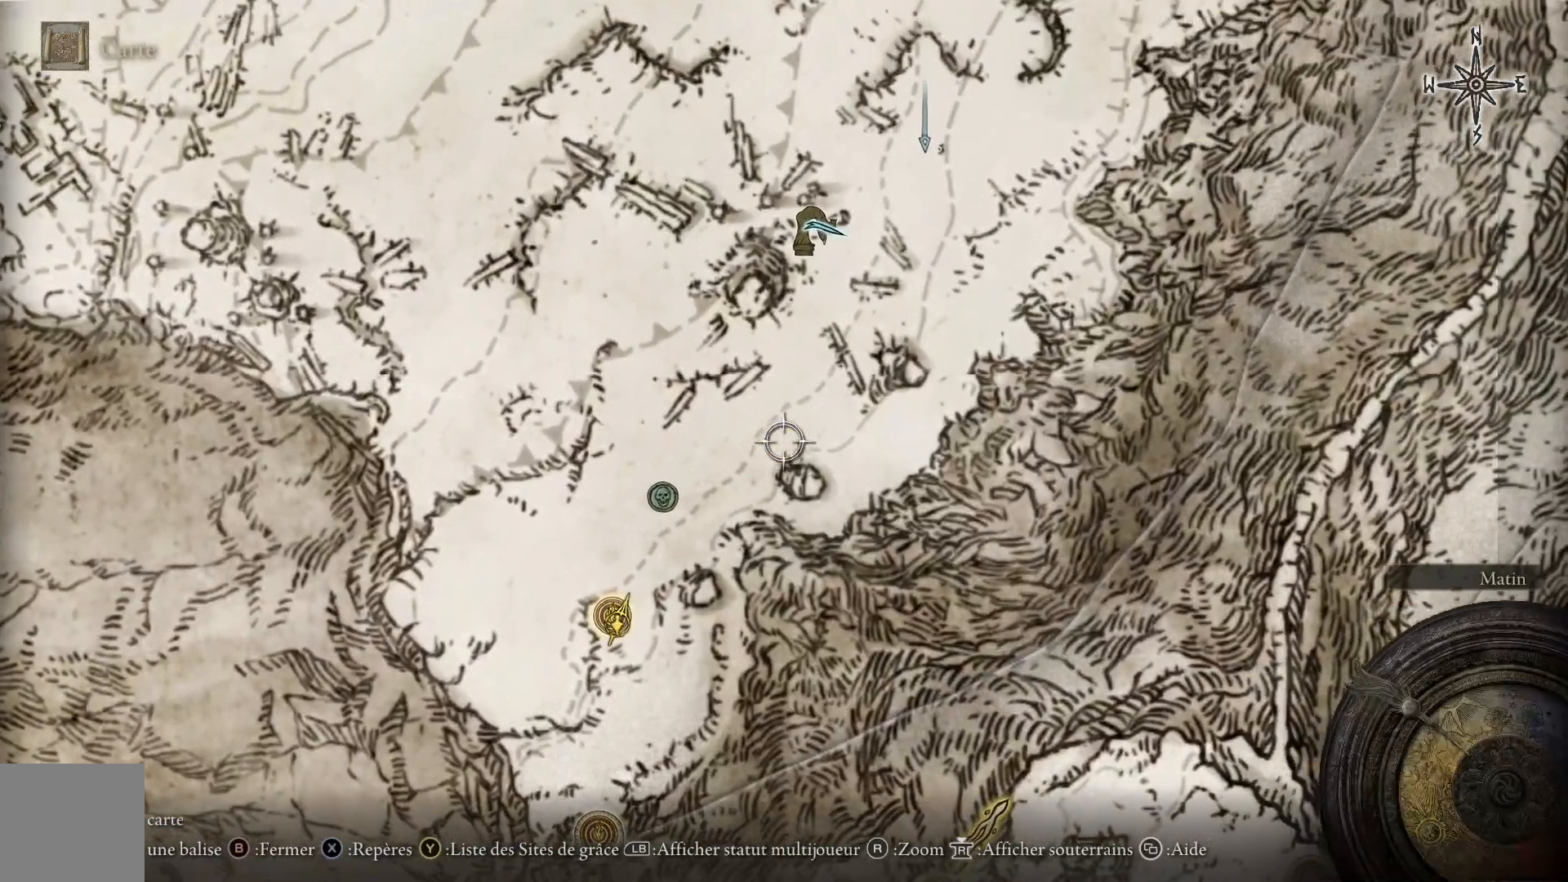
{"buttons": [], "left_stick": "up-right", "right_stick": "center", "events": []}
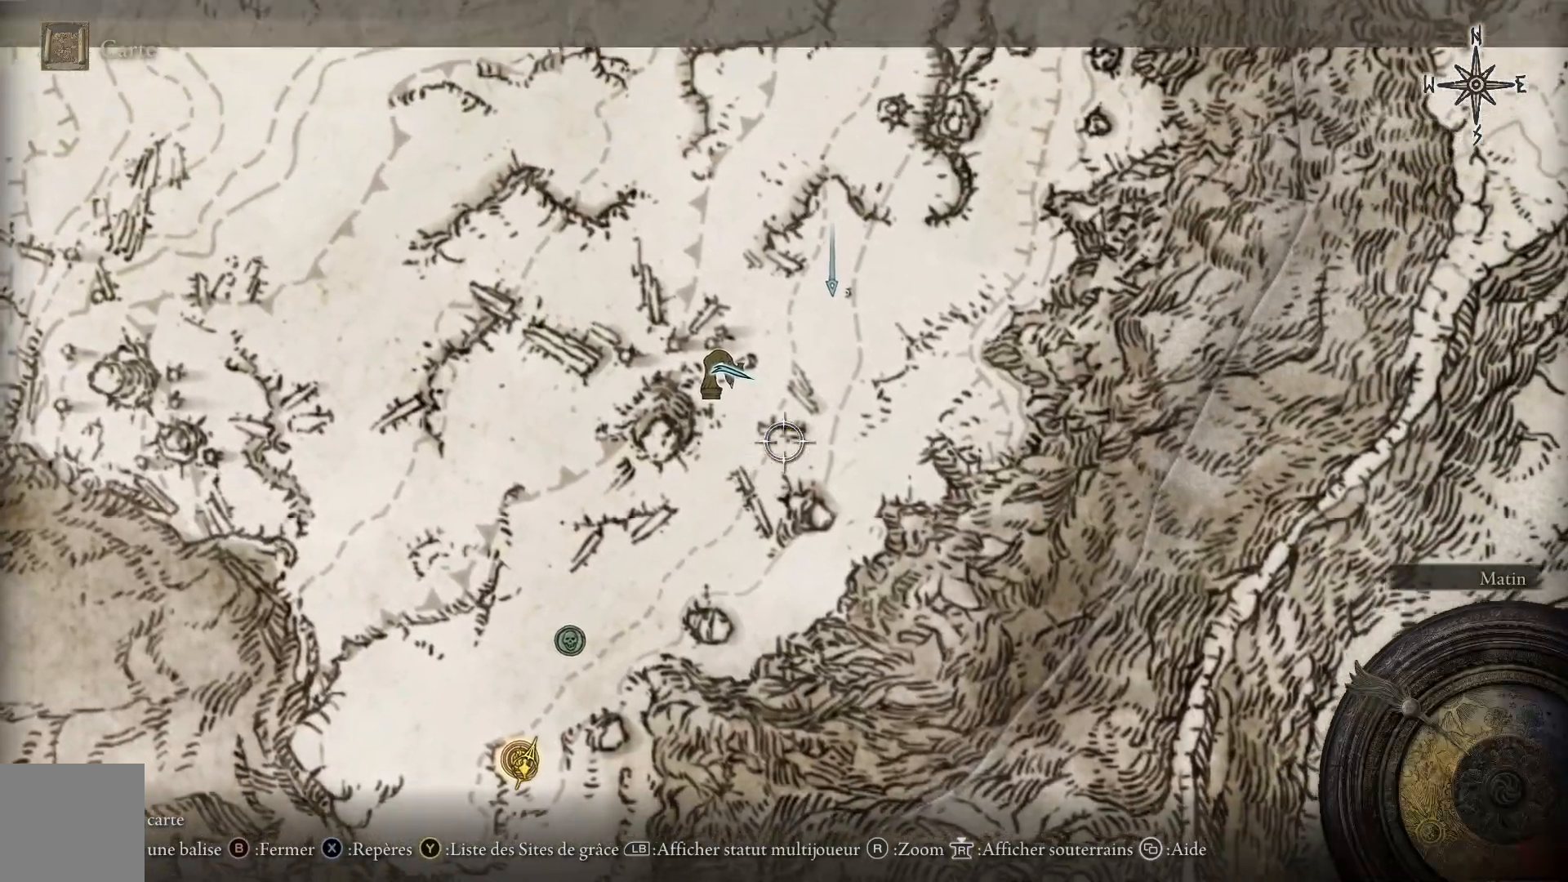
{"buttons": [], "left_stick": "up", "right_stick": "center", "events": [[33, "left_stick", "up"]]}
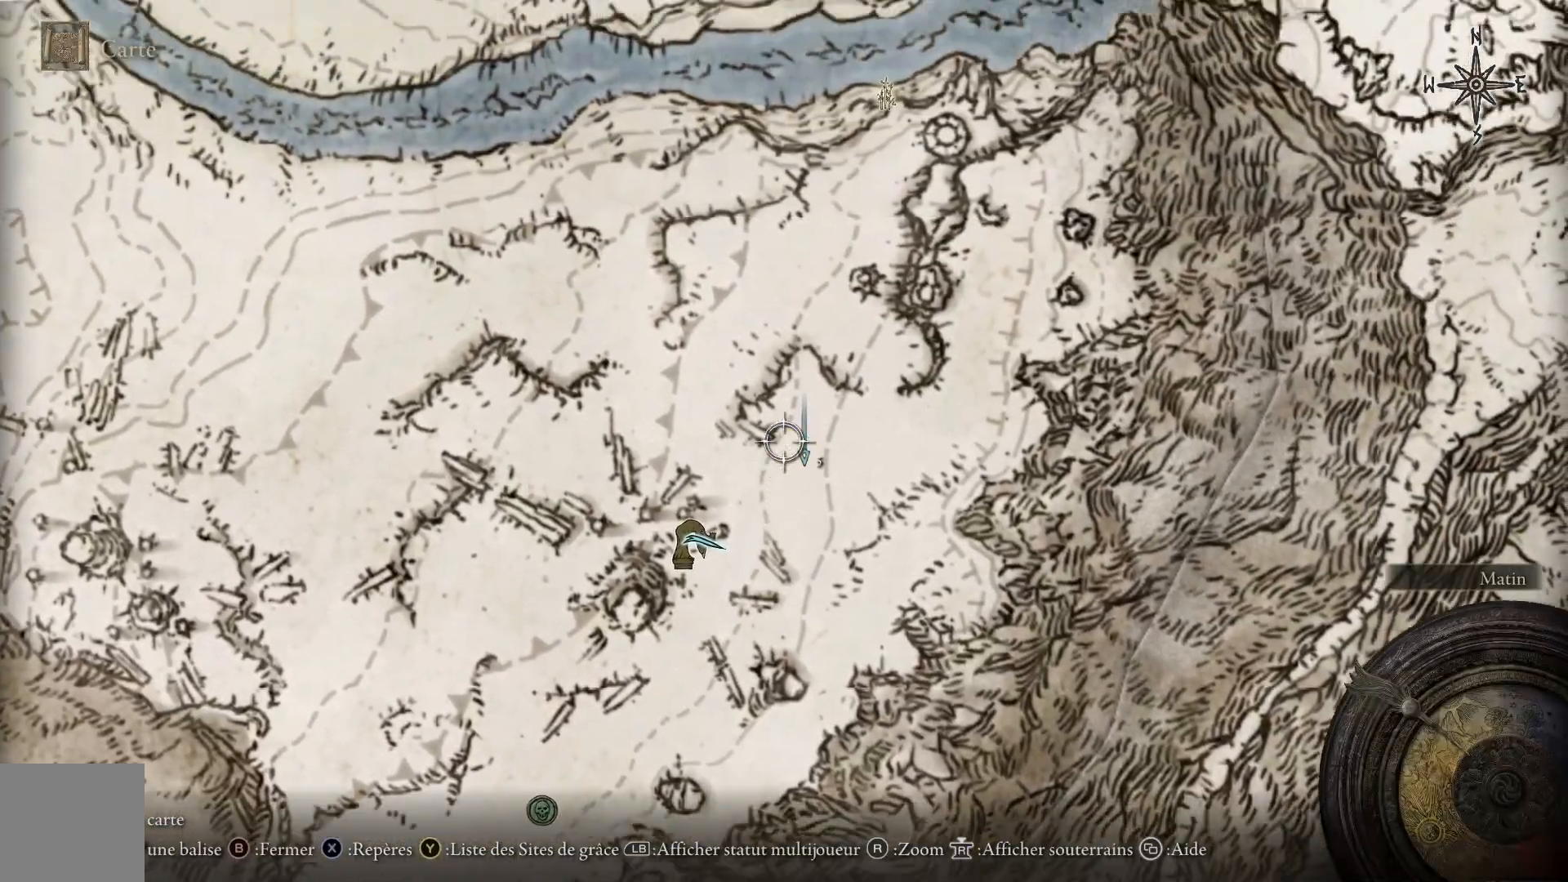
{"buttons": [], "left_stick": "up", "right_stick": "center", "events": []}
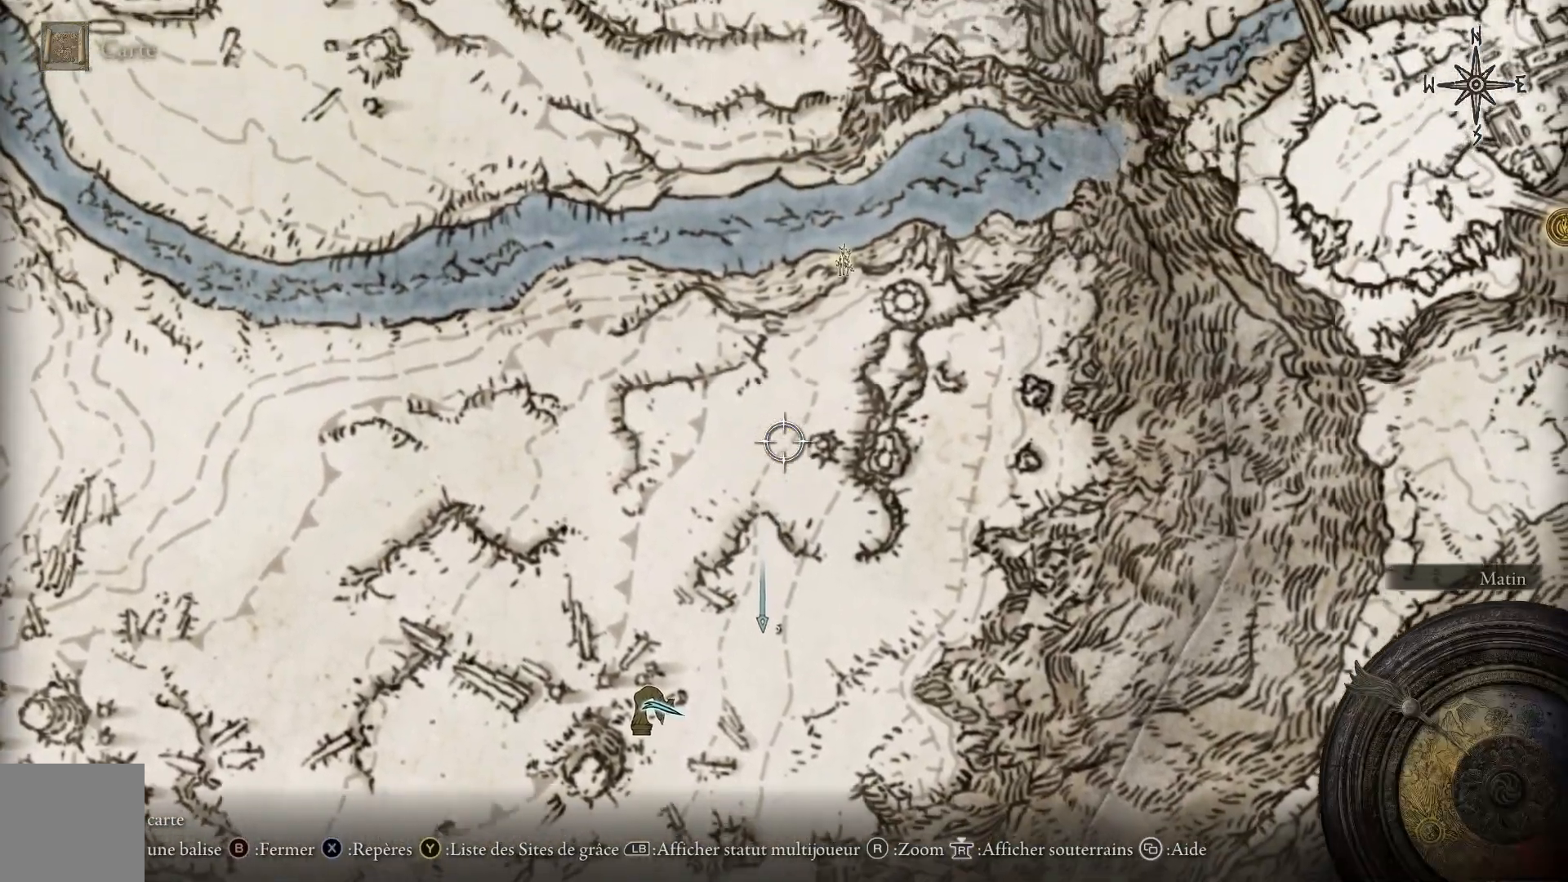
{"buttons": [], "left_stick": "center", "right_stick": "center", "events": [[367, "left_stick", "center"]]}
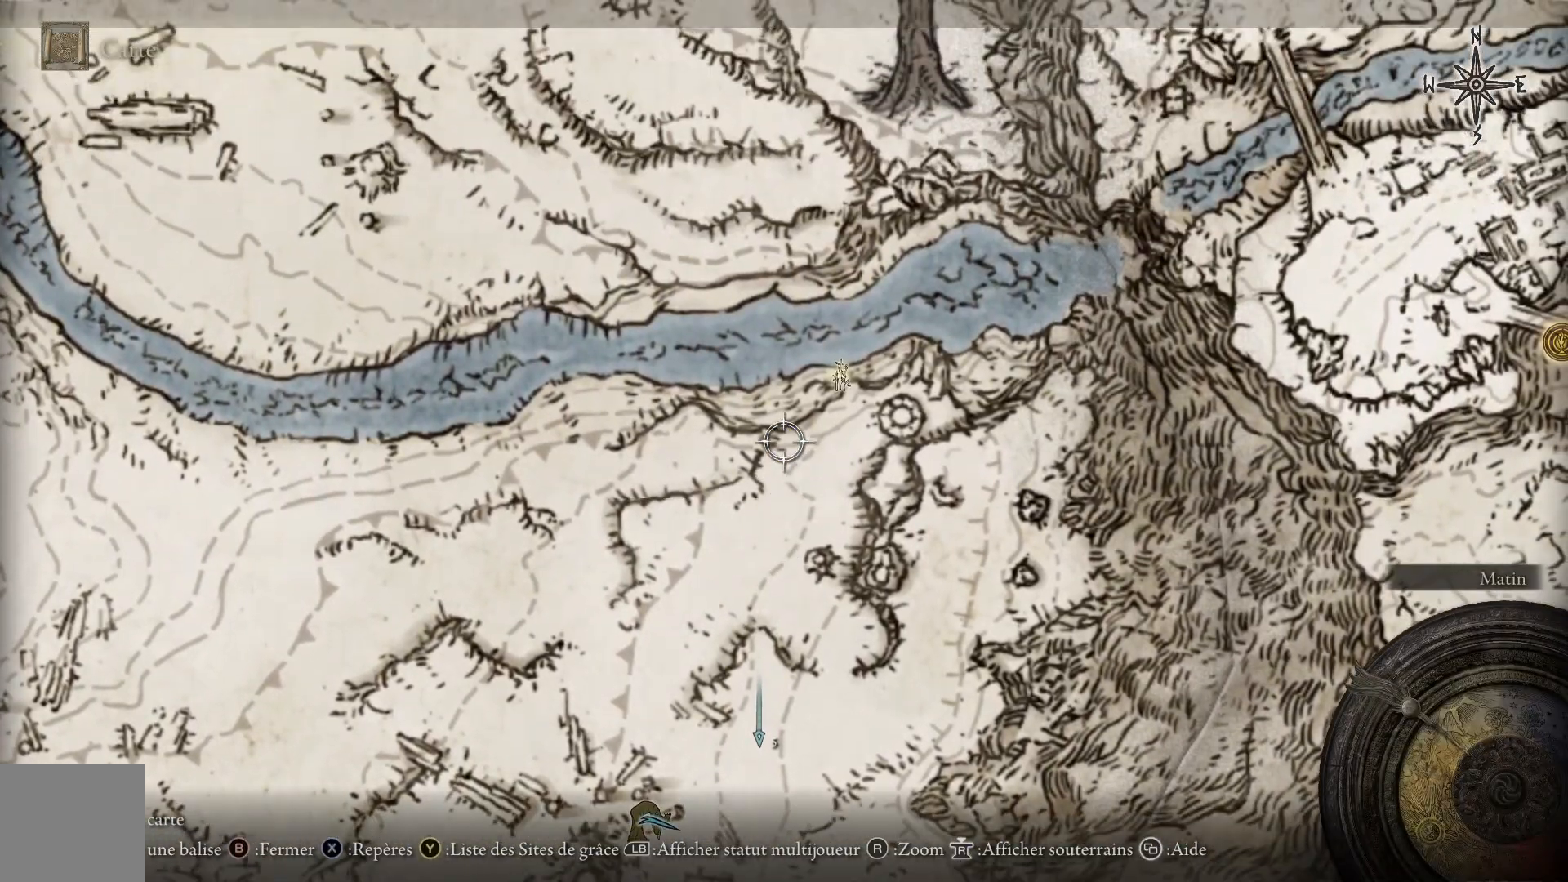
{"buttons": [], "left_stick": "center", "right_stick": "center", "events": []}
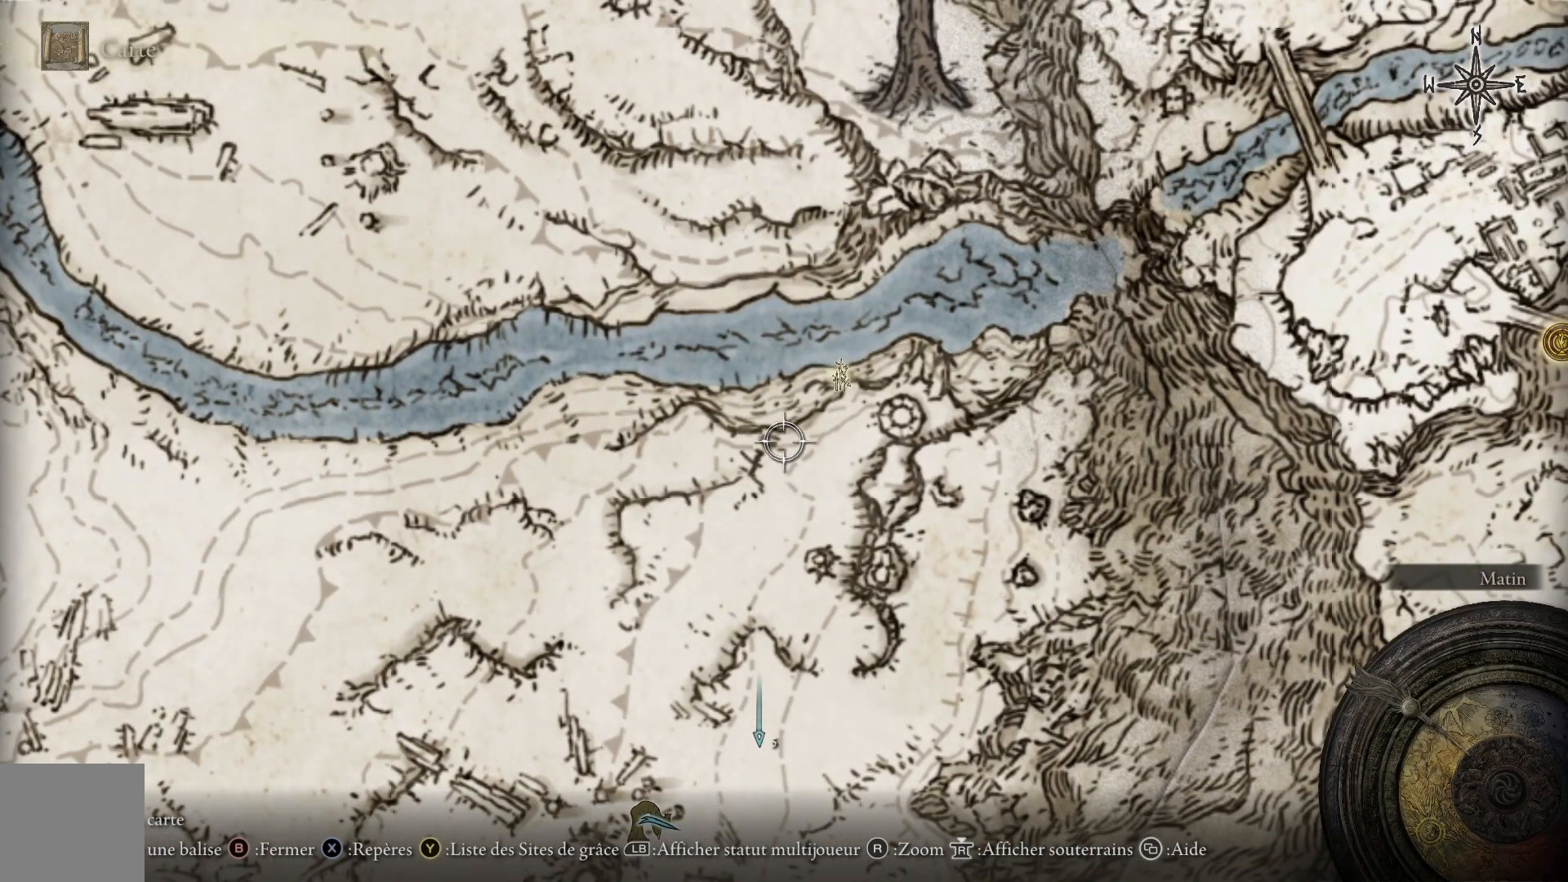
{"buttons": [], "left_stick": "up-left", "right_stick": "center", "events": [[133, "left_stick", "up-left"]]}
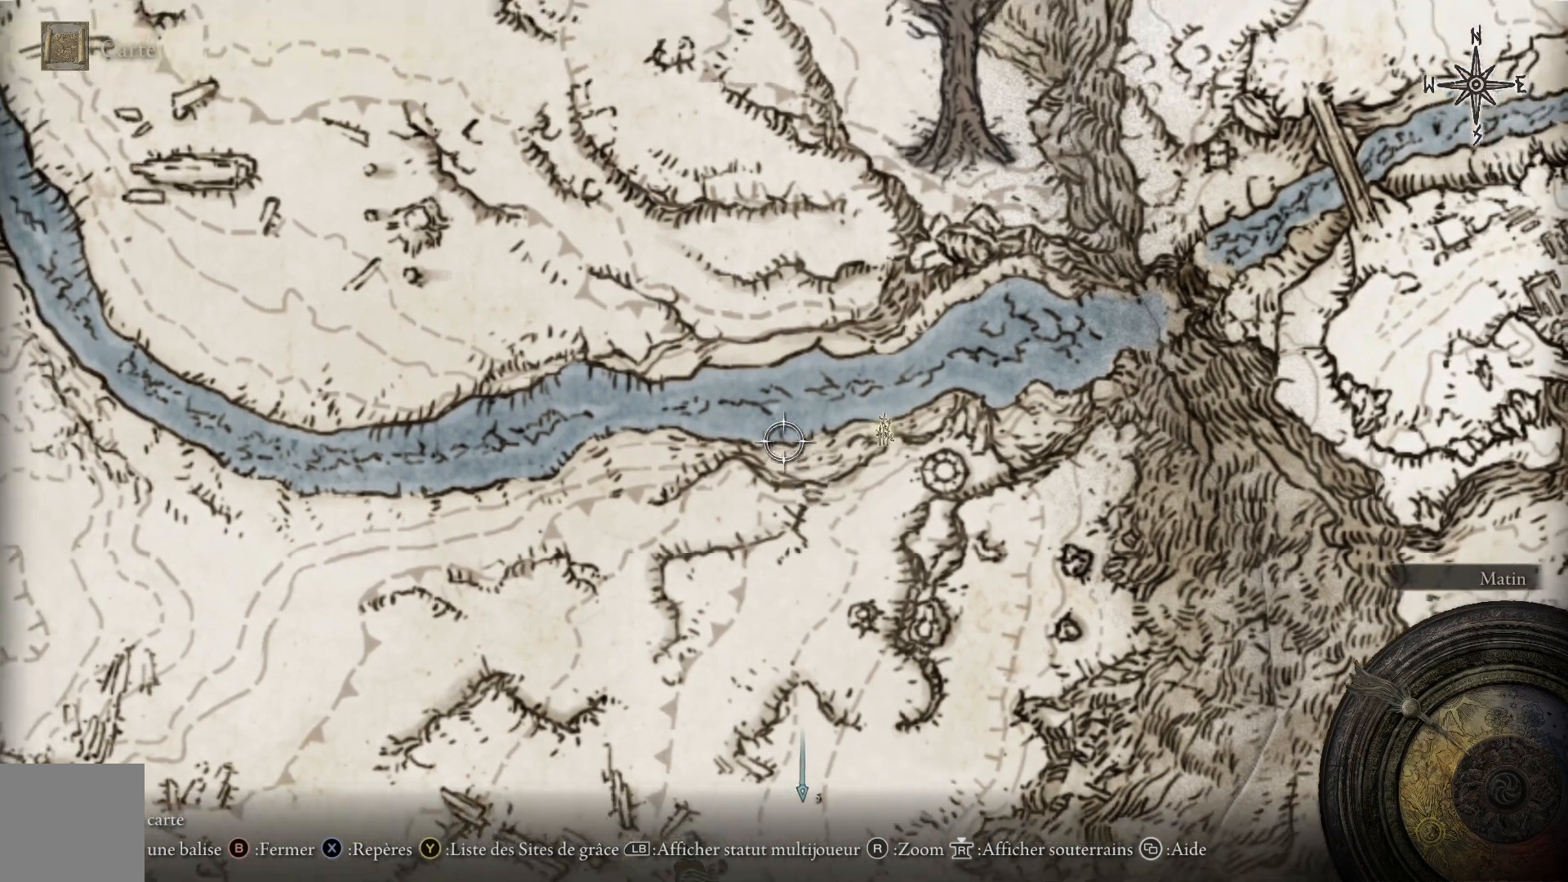
{"buttons": [], "left_stick": "up-left", "right_stick": "center", "events": []}
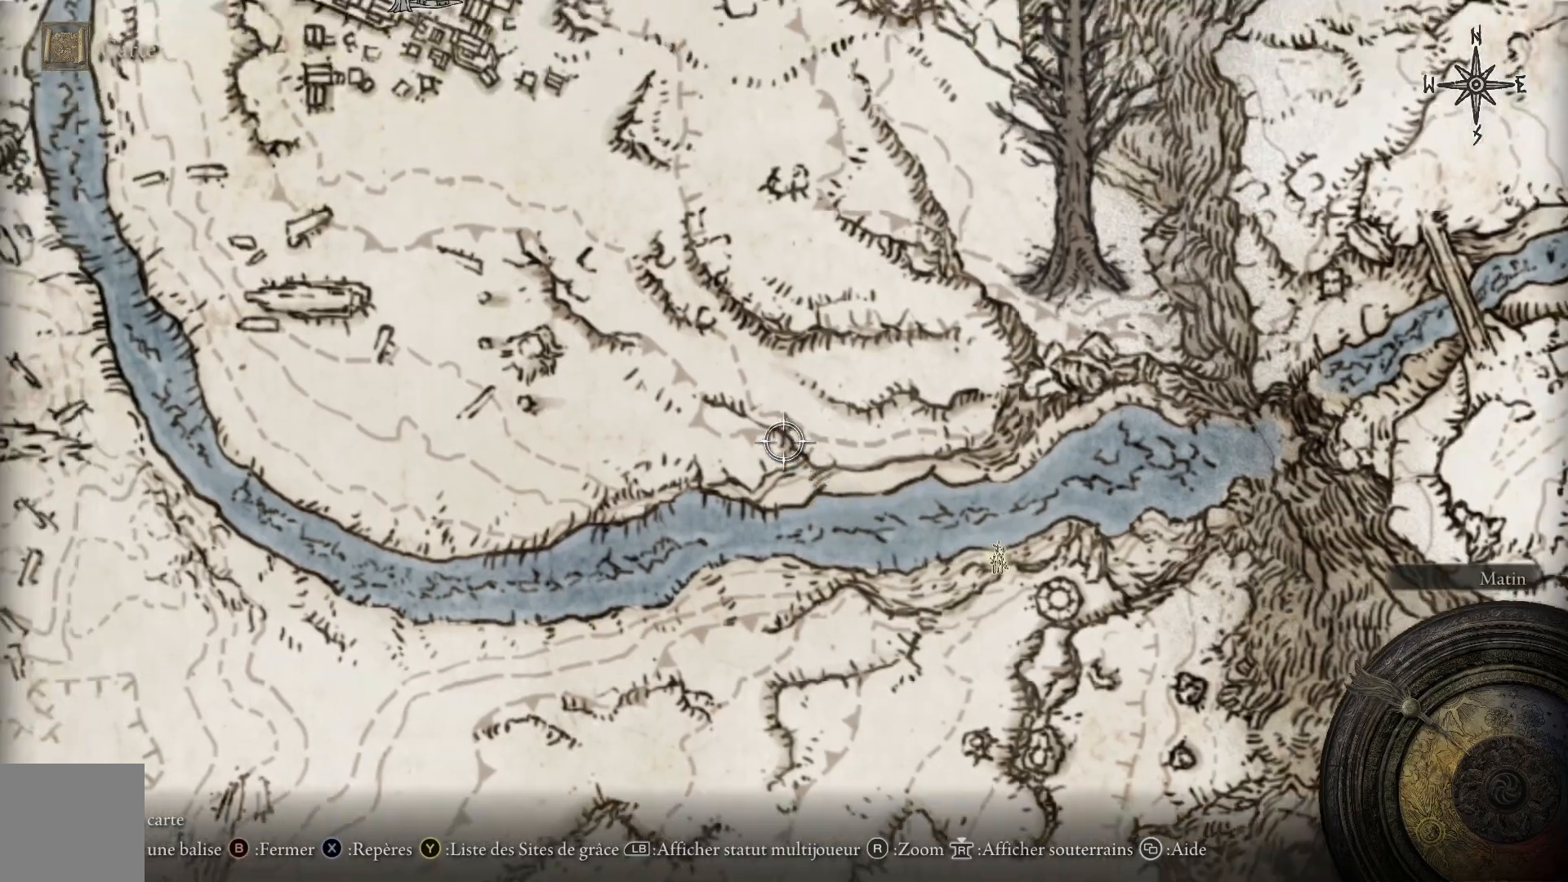
{"buttons": [], "left_stick": "left", "right_stick": "center", "events": [[250, "left_stick", "left"]]}
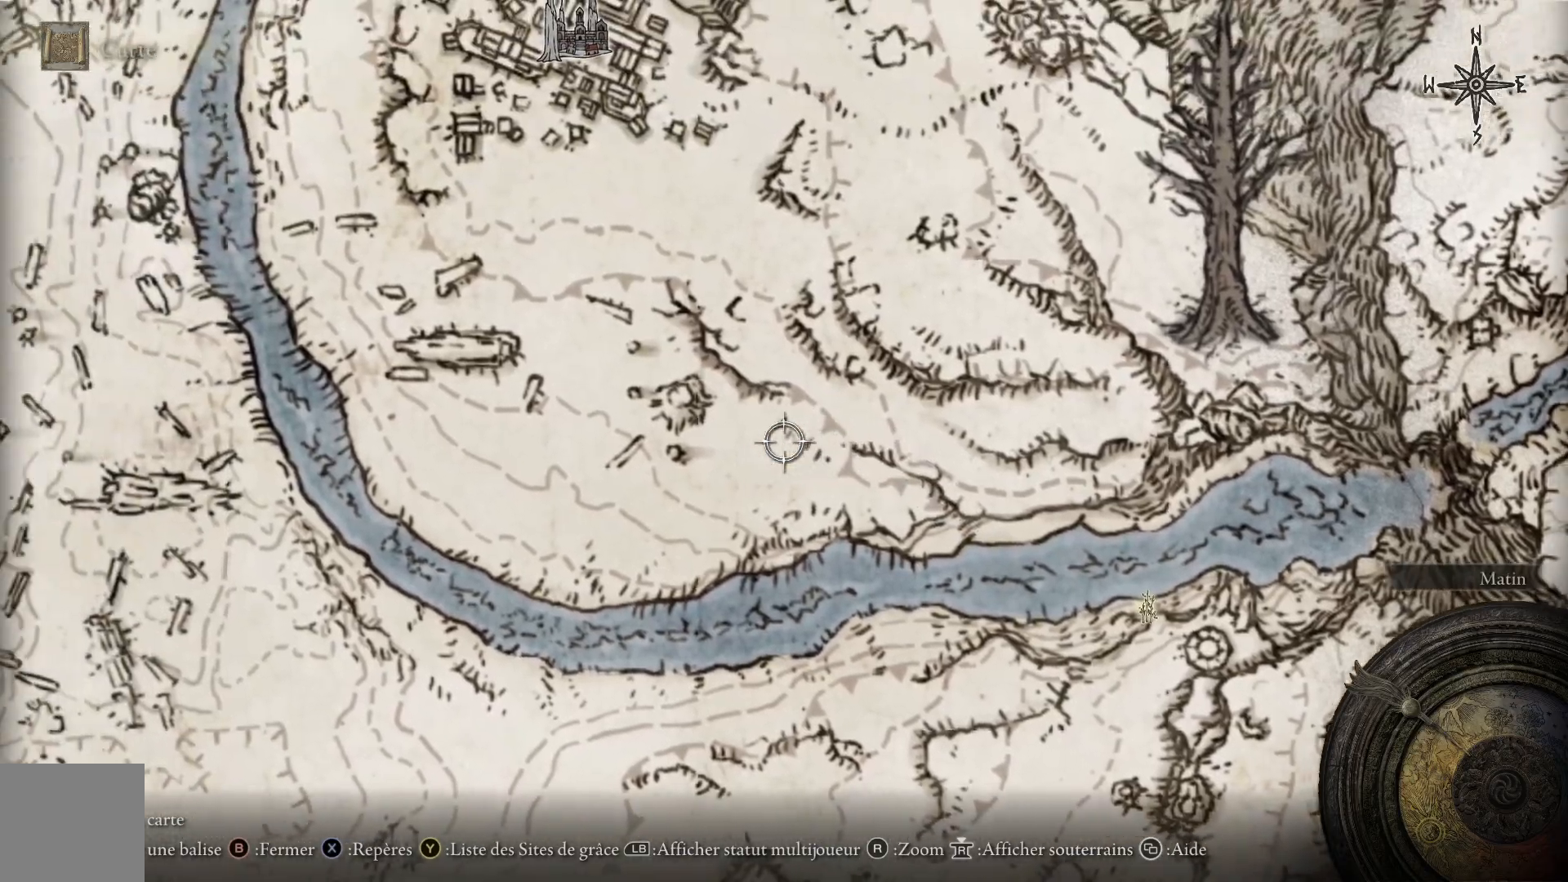
{"buttons": [], "left_stick": "up", "right_stick": "center", "events": [[50, "left_stick", "down"], [217, "left_stick", "center"], [300, "left_stick", "up"]]}
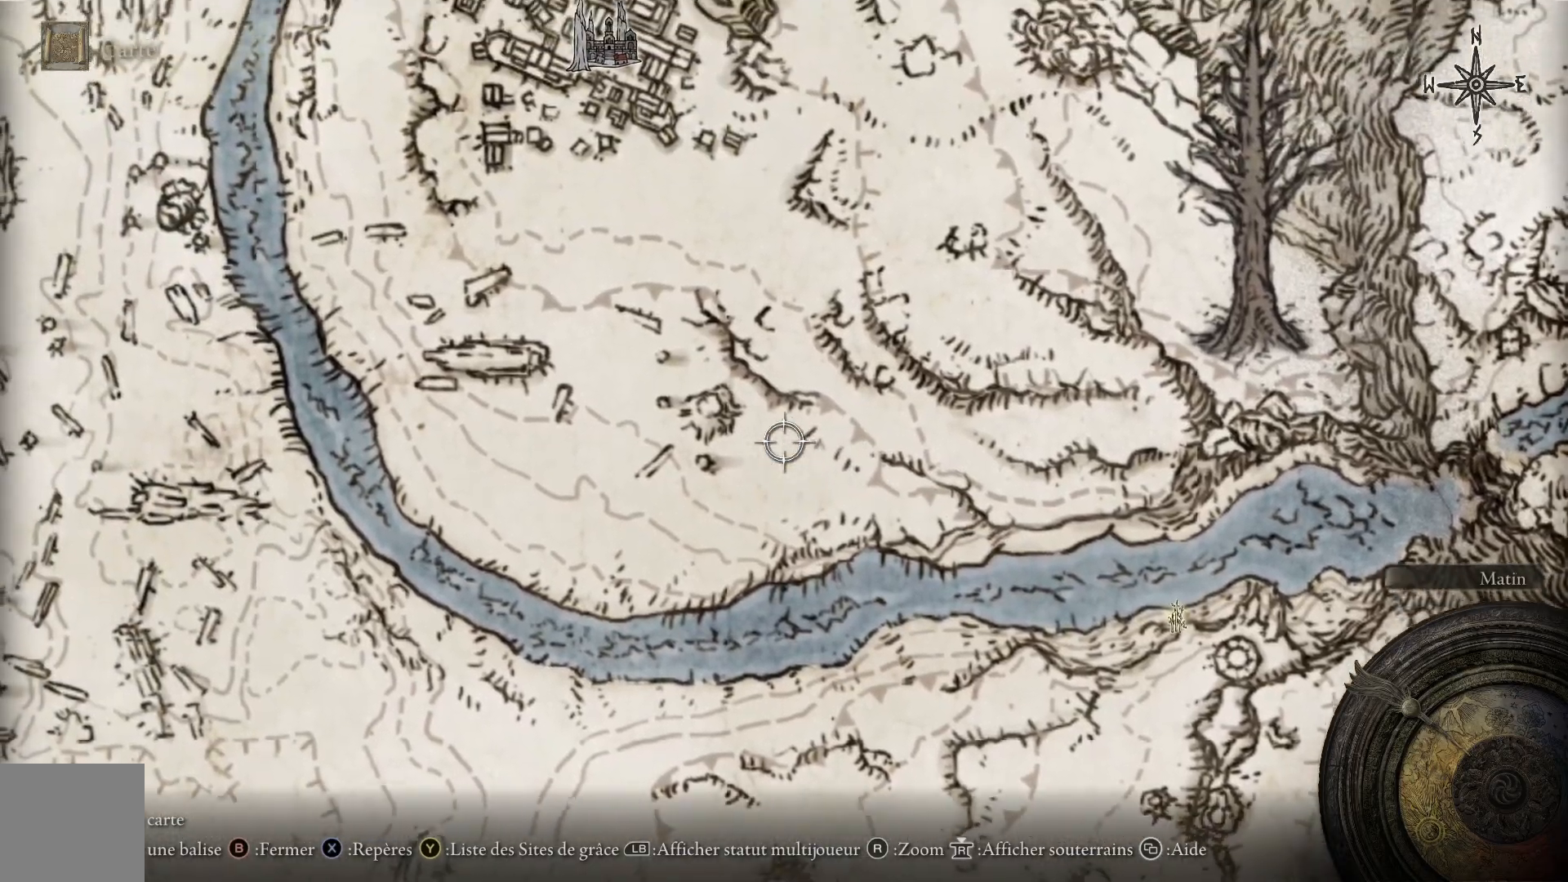
{"buttons": [], "left_stick": "up", "right_stick": "center", "events": []}
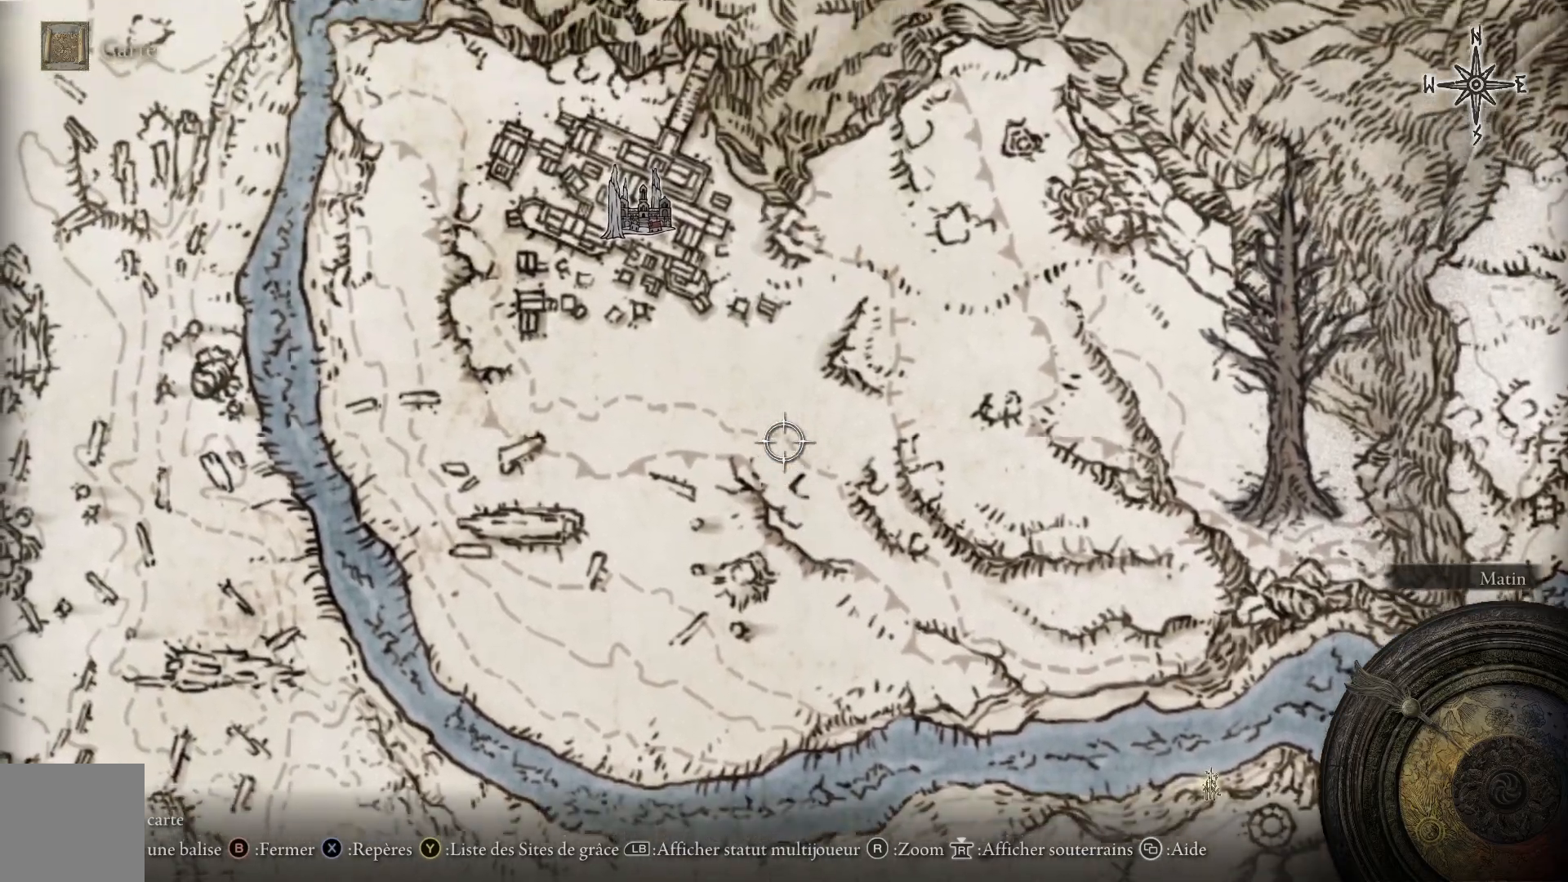
{"buttons": [], "left_stick": "center", "right_stick": "center", "events": [[433, "left_stick", "center"]]}
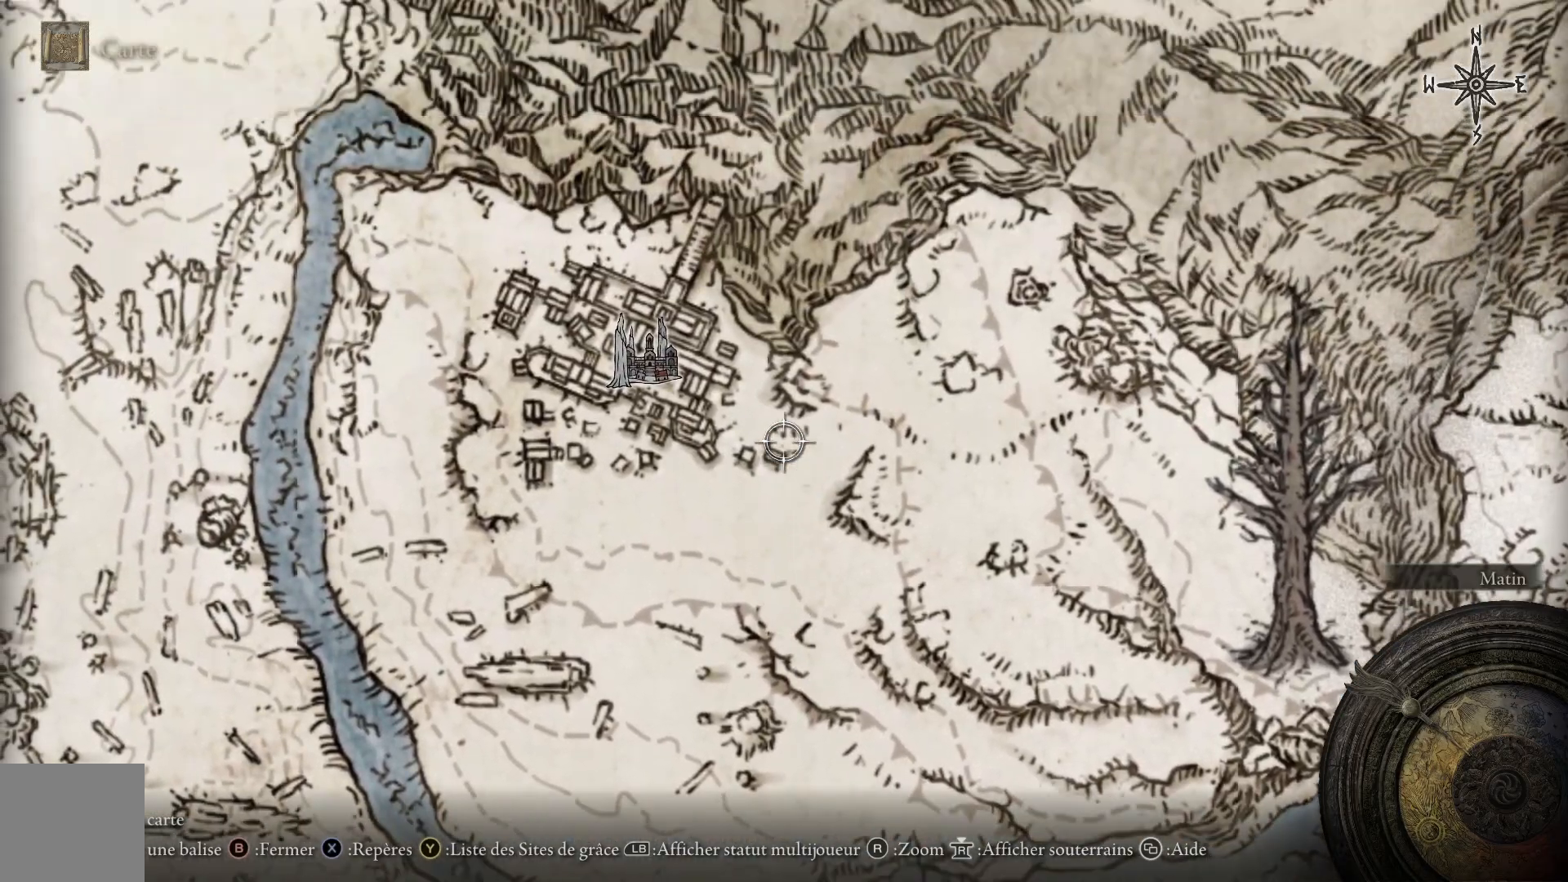
{"buttons": [], "left_stick": "down-right", "right_stick": "down", "events": [[117, "left_stick", "down-right"], [350, "right_stick", "down"]]}